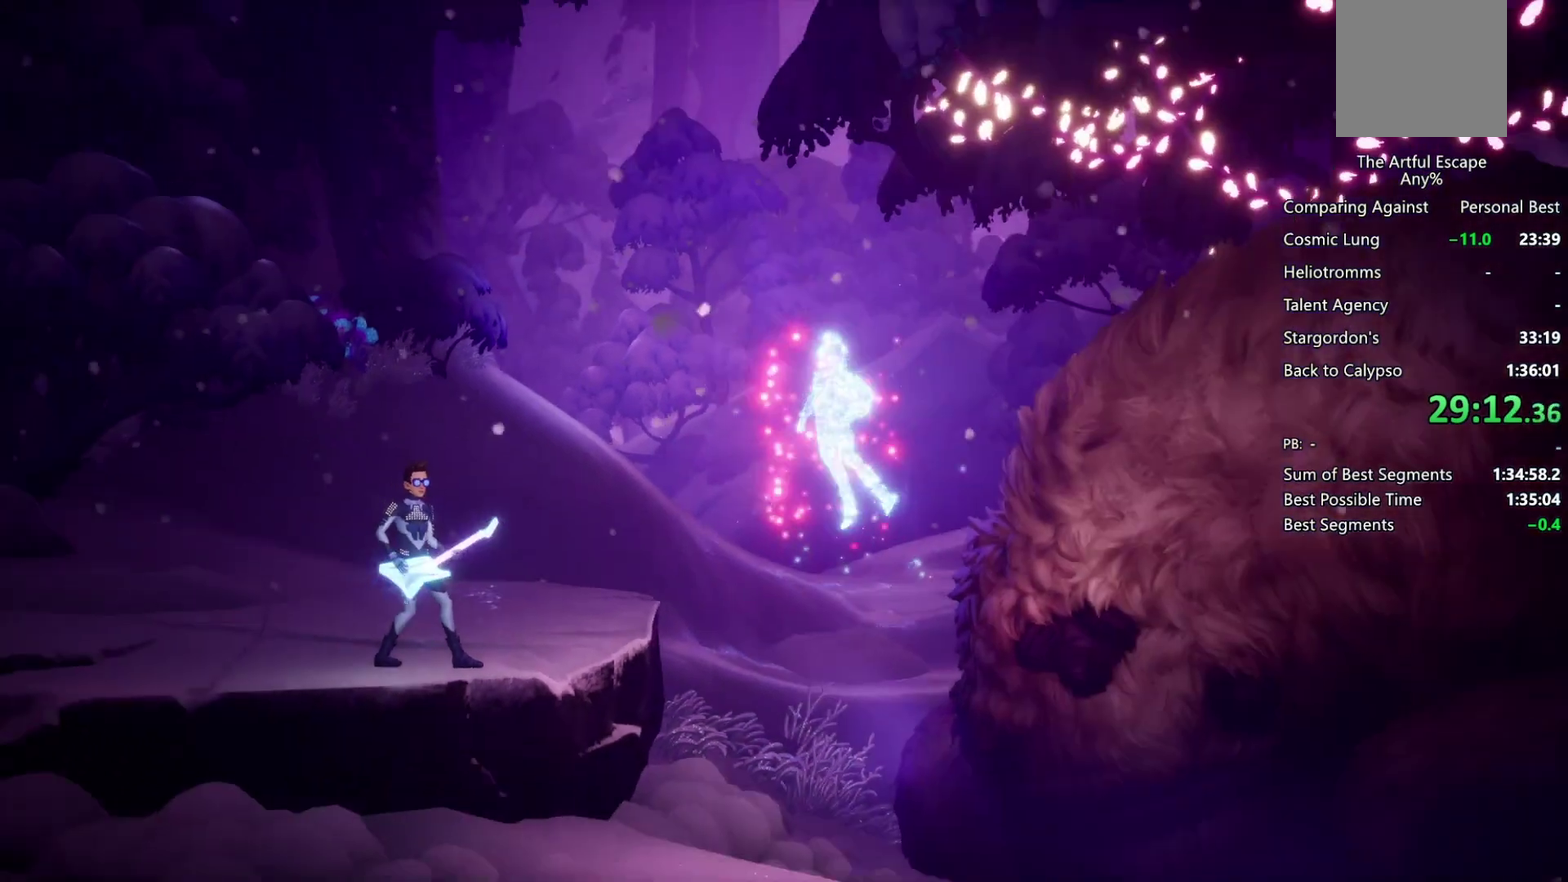
Gameplay with a controller (PlayStation layout); each line is a JSON object with the inputs held at the frame after it. "events" lists button and stick changes between this image and that frame as [ms after this image, input, new state], when the widget could be followed in between. Not read: L3 R3.
{"buttons": ["CIRCLE"], "left_stick": "right", "right_stick": "center", "events": [[33, "CIRCLE", "down"], [67, "CROSS", "up"], [100, "R2", "up"], [133, "CROSS", "down"], [167, "CIRCLE", "up"], [233, "CIRCLE", "down"], [233, "CROSS", "up"], [300, "CIRCLE", "up"], [300, "CROSS", "down"], [400, "CIRCLE", "down"], [400, "CROSS", "up"]]}
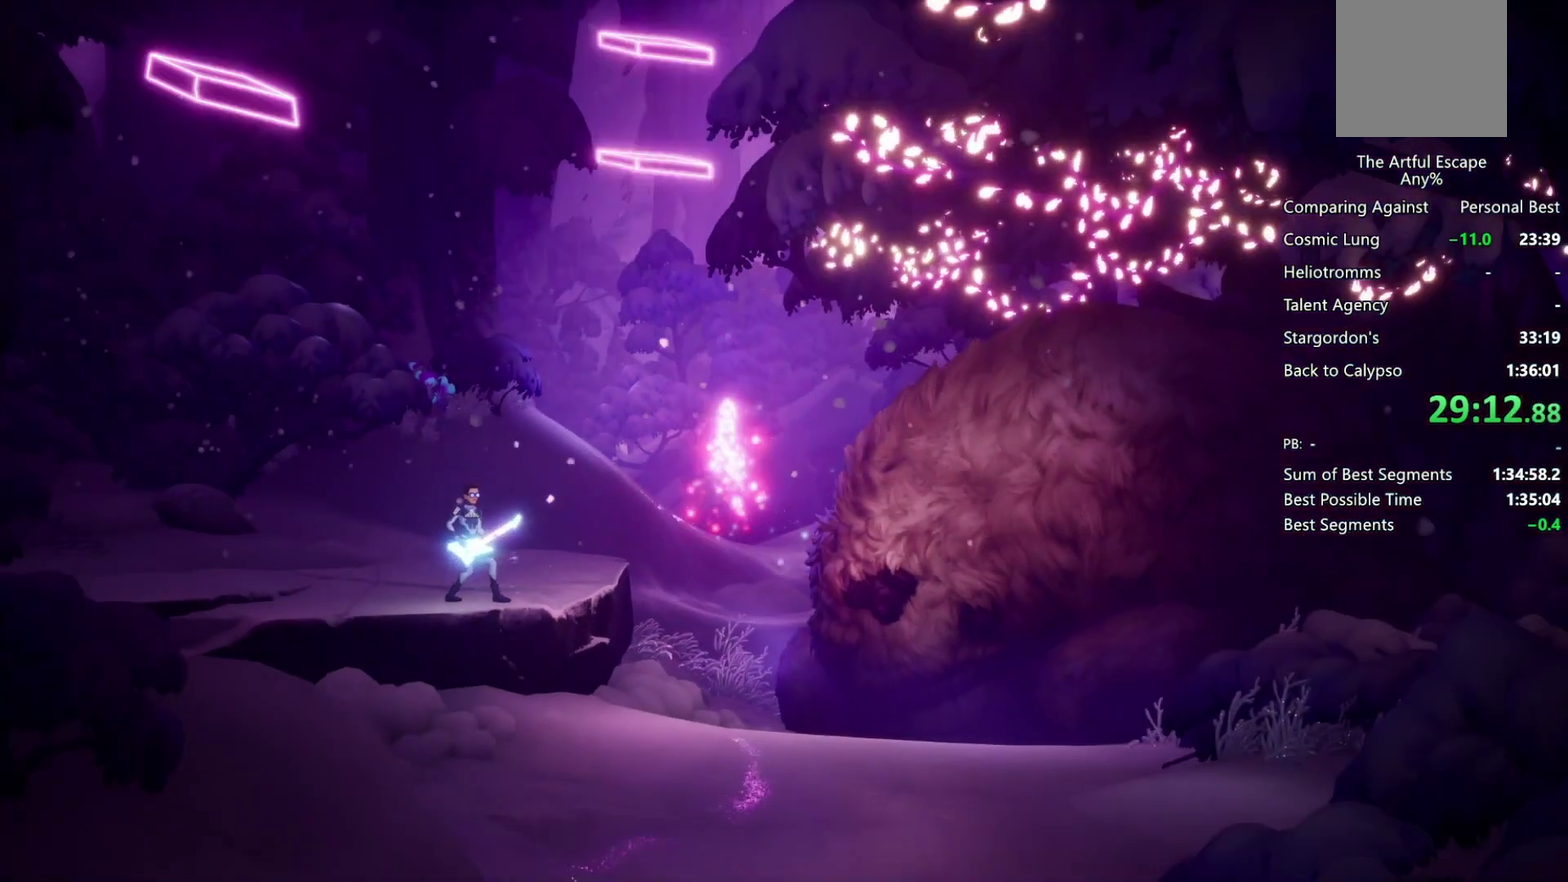
{"buttons": ["CIRCLE"], "left_stick": "right", "right_stick": "center", "events": [[67, "CIRCLE", "up"], [67, "CROSS", "down"], [100, "CIRCLE", "down"], [100, "CROSS", "up"], [167, "CROSS", "down"], [200, "CIRCLE", "up"], [267, "CIRCLE", "down"], [300, "CROSS", "up"], [400, "CIRCLE", "up"], [500, "CIRCLE", "down"]]}
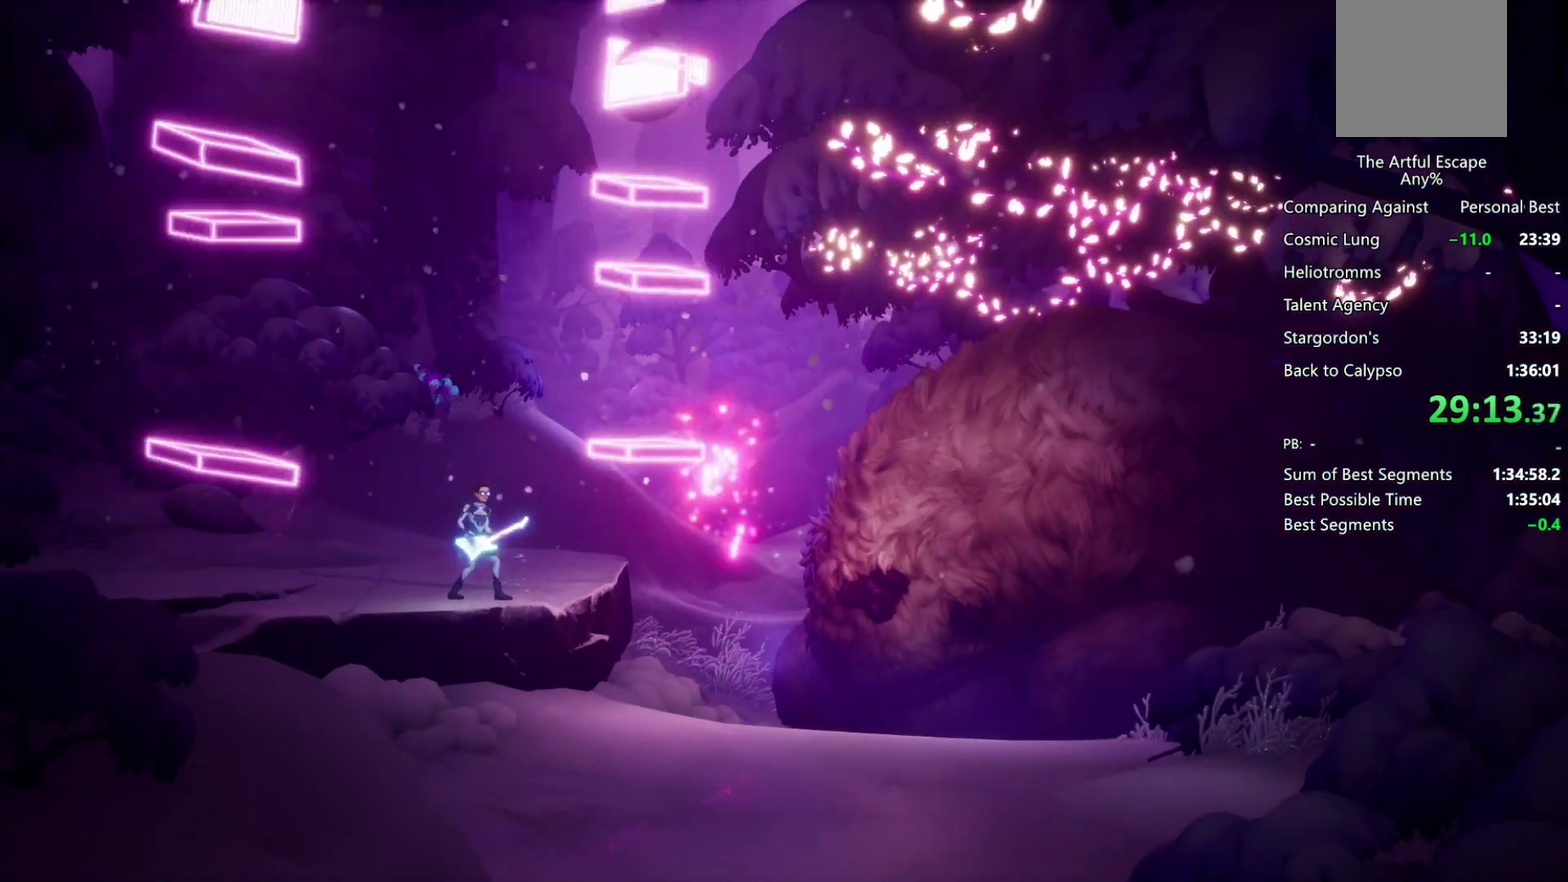
{"buttons": [], "left_stick": "right", "right_stick": "center", "events": [[33, "CIRCLE", "up"]]}
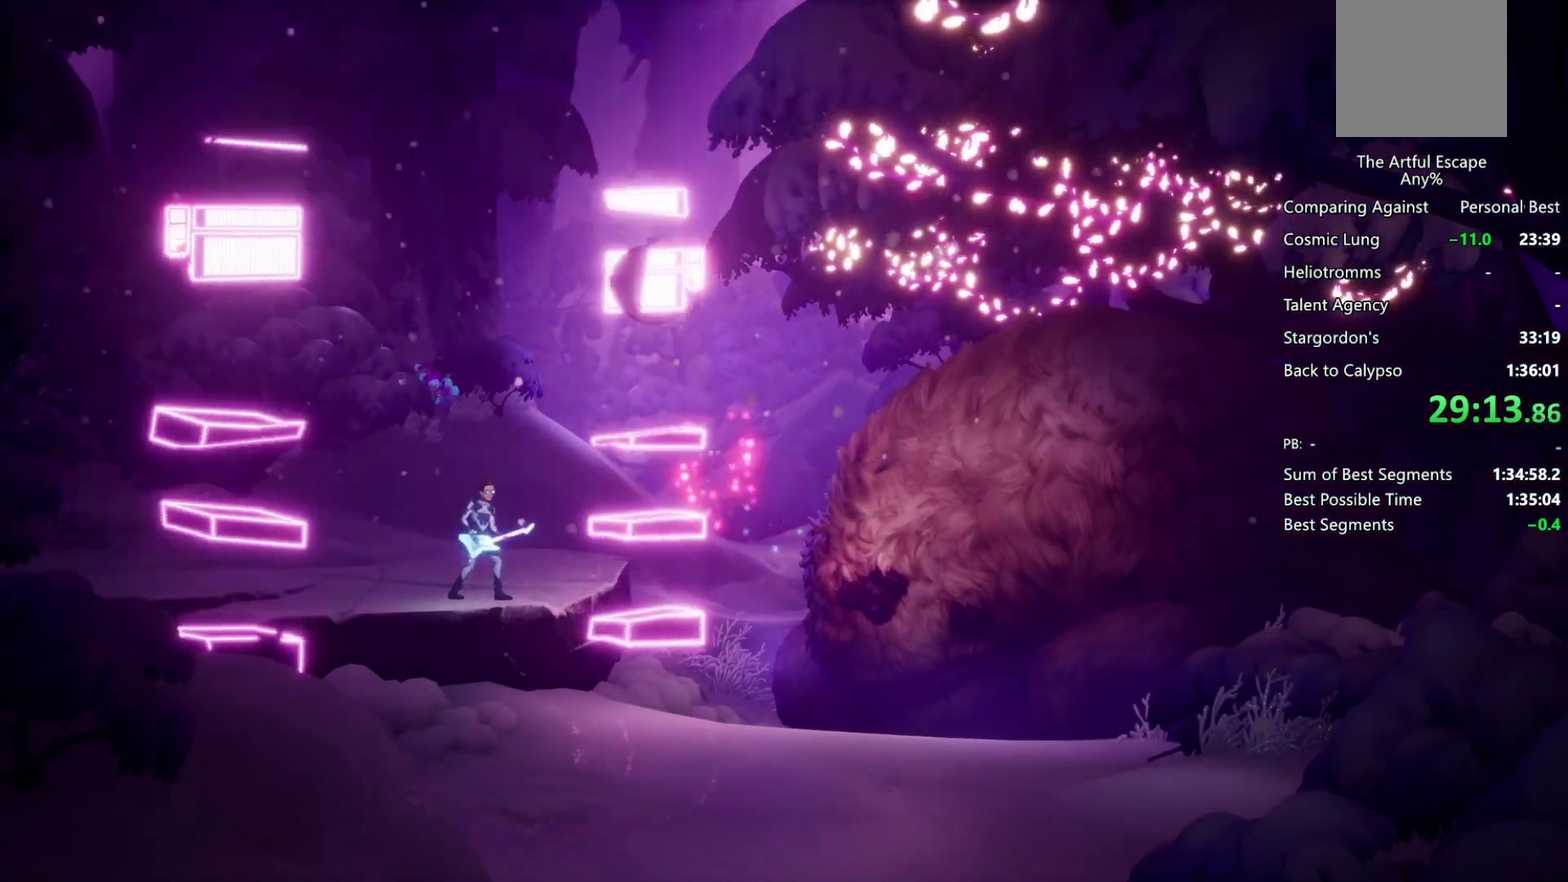
{"buttons": ["CROSS"], "left_stick": "right", "right_stick": "center", "events": [[333, "CIRCLE", "down"], [433, "CROSS", "down"], [467, "CIRCLE", "up"]]}
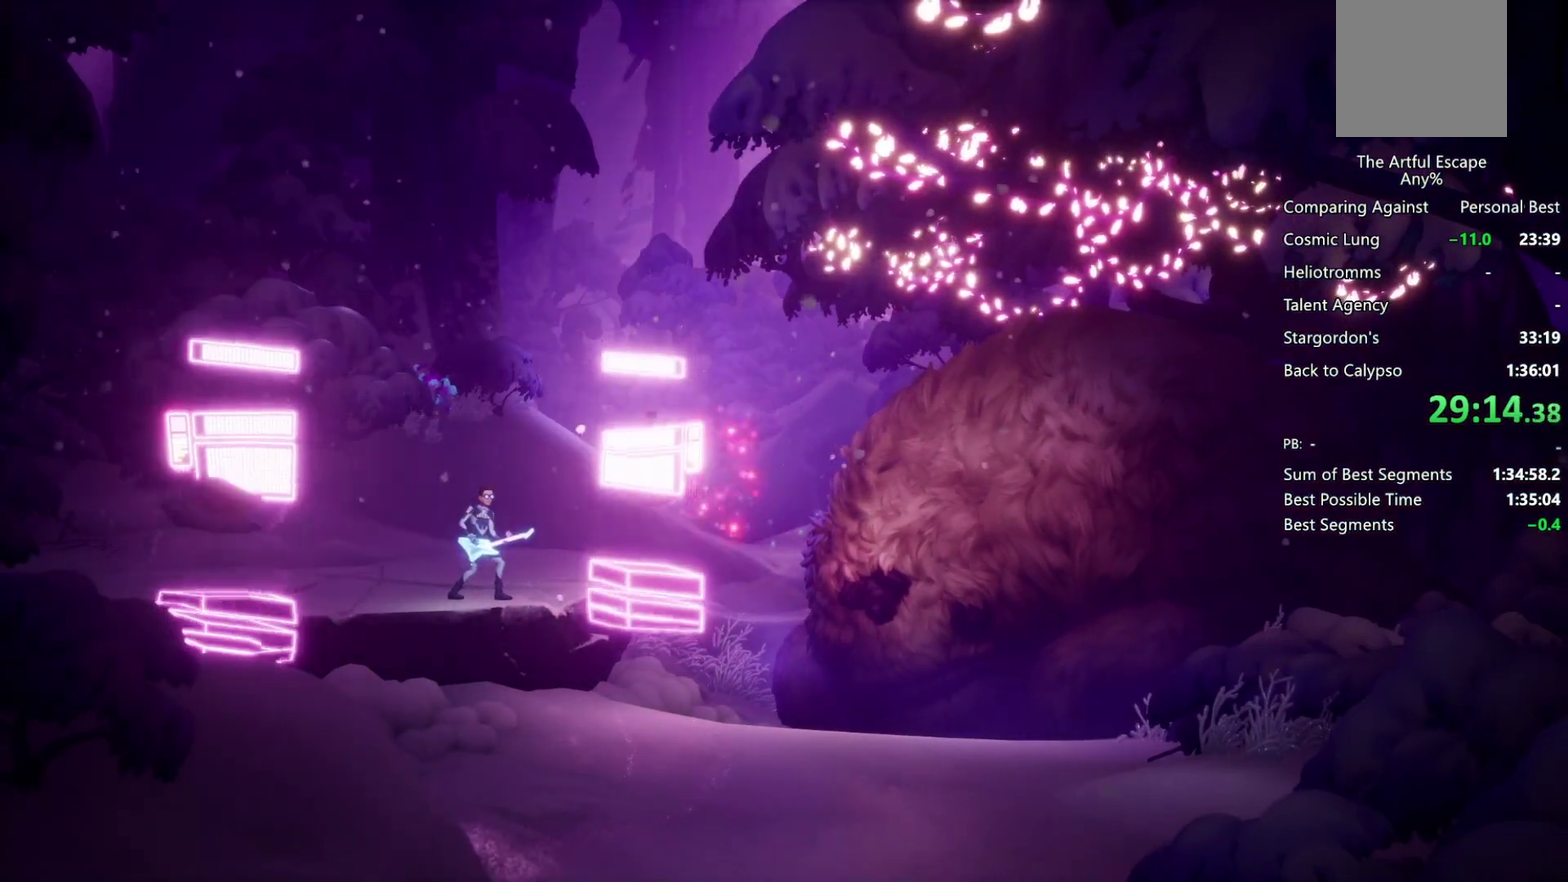
{"buttons": ["CROSS"], "left_stick": "right", "right_stick": "center", "events": [[33, "CIRCLE", "down"], [33, "CROSS", "up"], [133, "CIRCLE", "up"], [133, "CROSS", "down"], [200, "CROSS", "up"], [267, "CROSS", "down"], [400, "CIRCLE", "down"], [400, "CROSS", "up"], [467, "CIRCLE", "up"], [467, "CROSS", "down"]]}
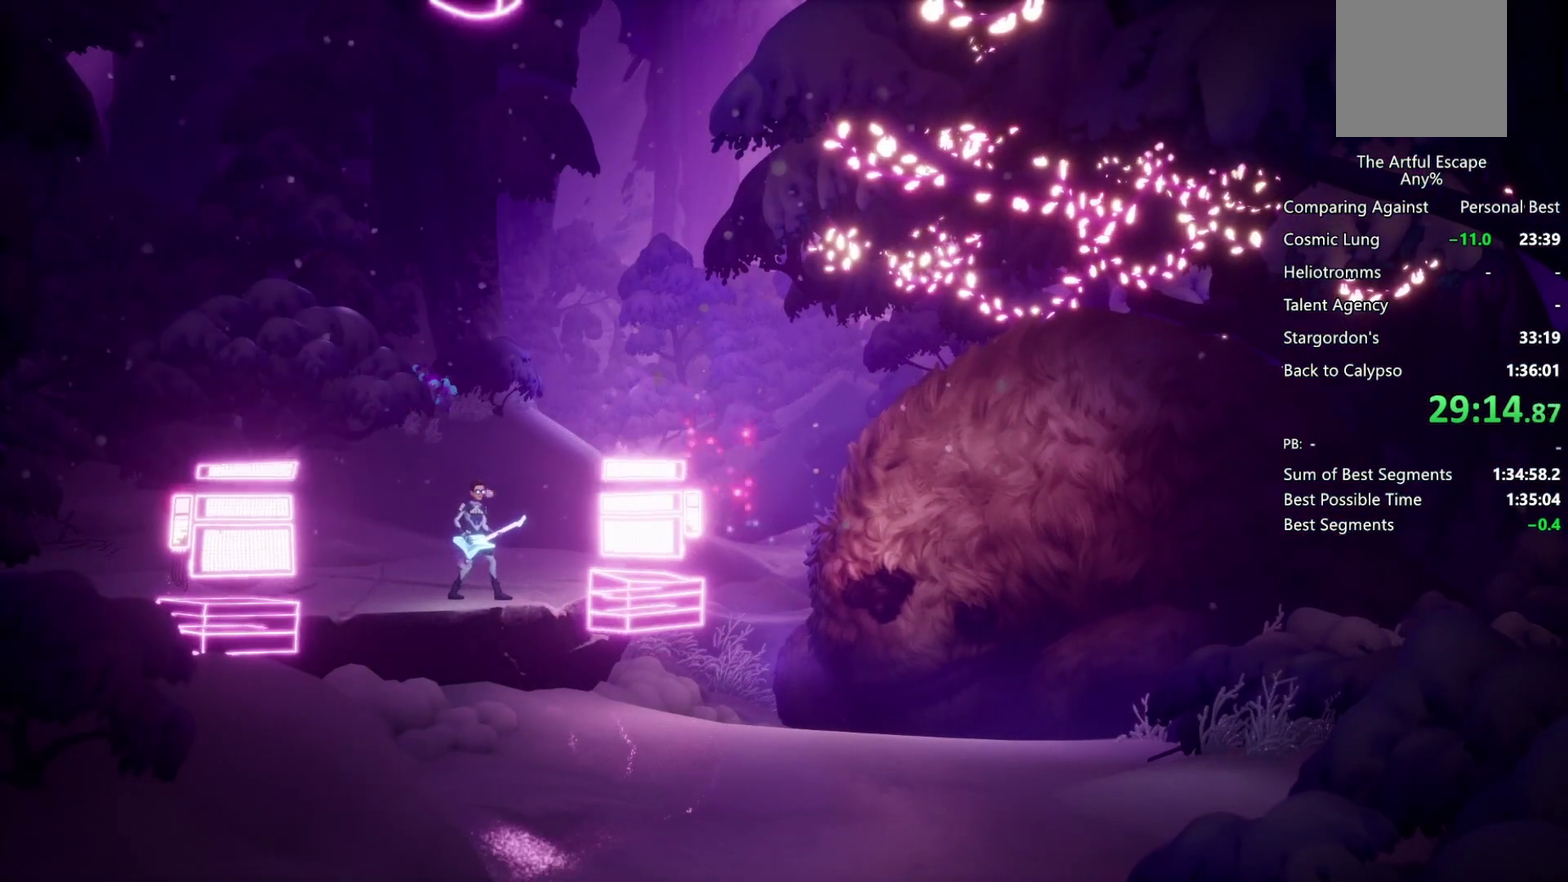
{"buttons": ["CIRCLE"], "left_stick": "right", "right_stick": "center", "events": [[67, "CIRCLE", "down"], [67, "CROSS", "up"], [133, "CROSS", "down"], [167, "CIRCLE", "up"], [267, "CIRCLE", "down"], [267, "CROSS", "up"], [367, "CIRCLE", "up"], [367, "CROSS", "down"], [433, "CIRCLE", "down"], [433, "CROSS", "up"]]}
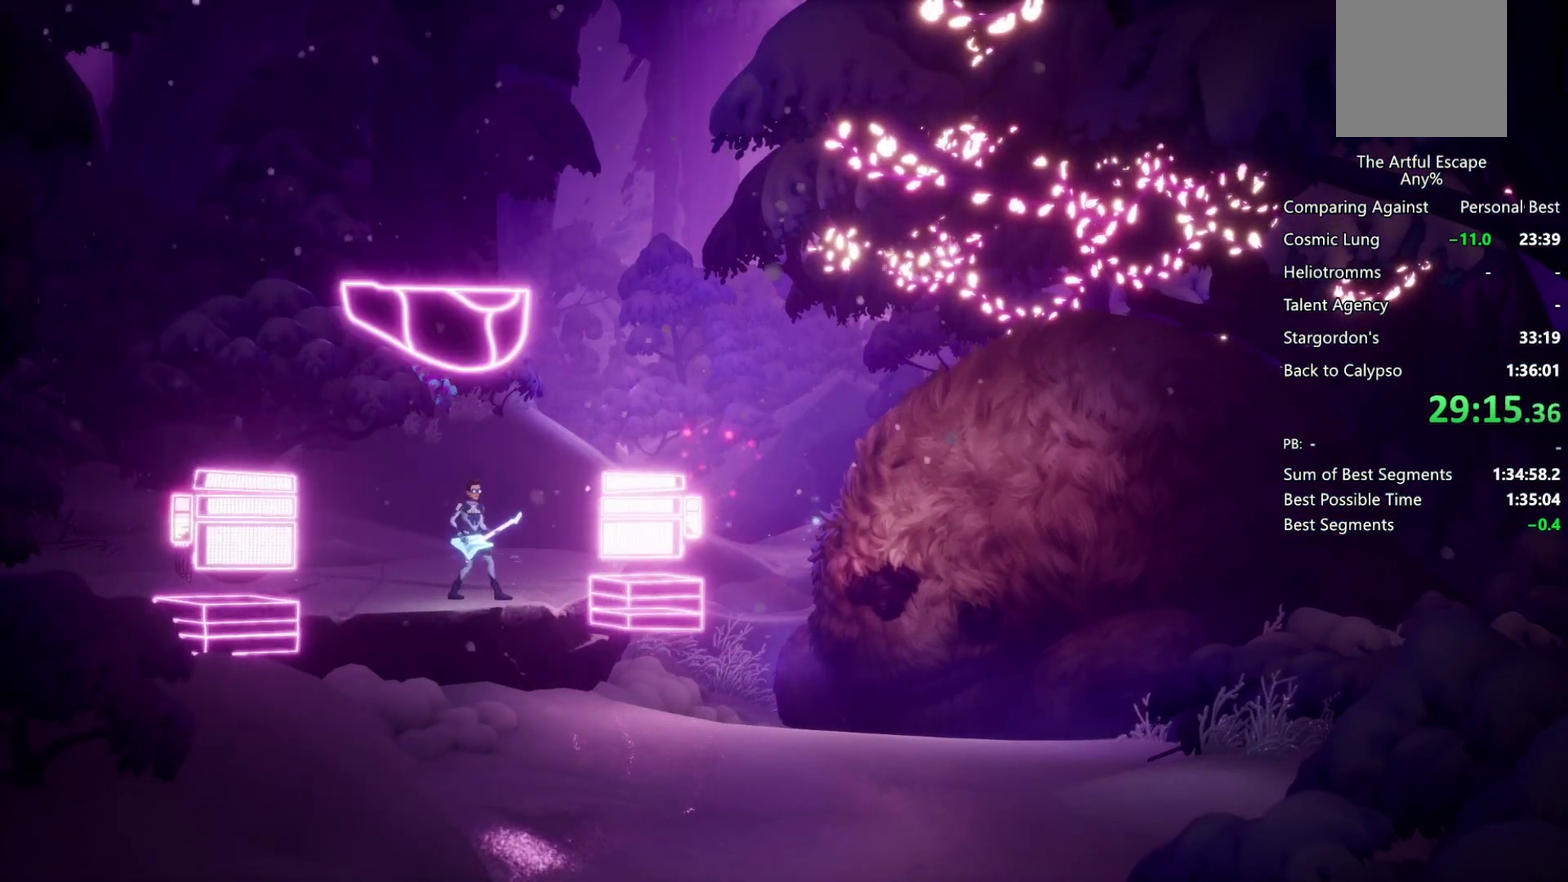
{"buttons": ["TRIANGLE"], "left_stick": "right", "right_stick": "center", "events": [[67, "CIRCLE", "up"], [233, "TRIANGLE", "down"], [367, "TRIANGLE", "up"], [467, "TRIANGLE", "down"]]}
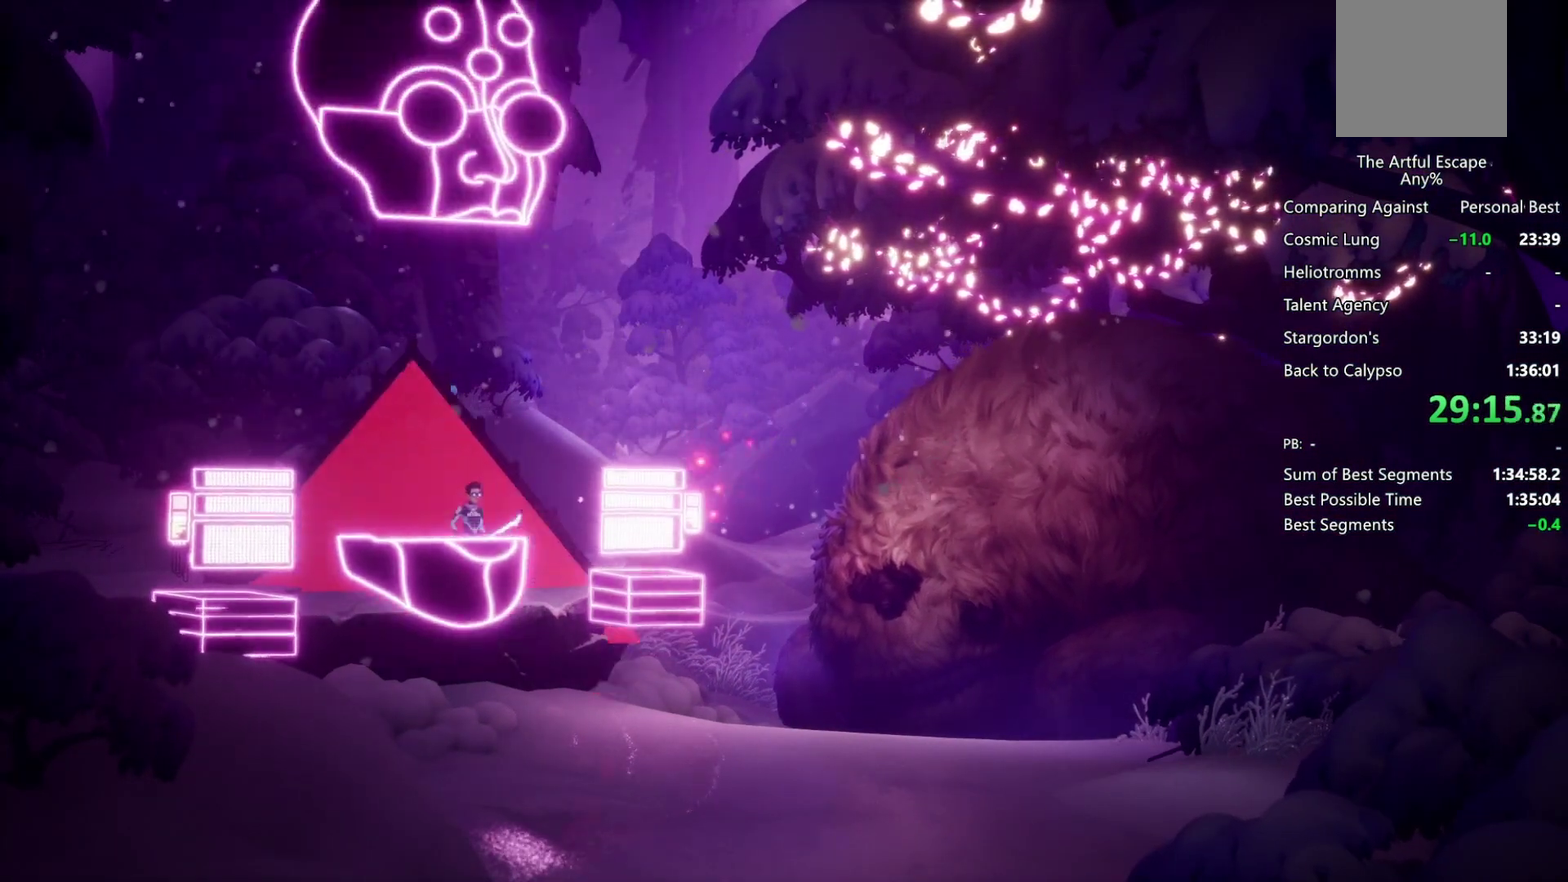
{"buttons": [], "left_stick": "right", "right_stick": "center", "events": [[33, "TRIANGLE", "up"], [100, "TRIANGLE", "down"], [167, "TRIANGLE", "up"], [233, "TRIANGLE", "down"], [333, "TRIANGLE", "up"]]}
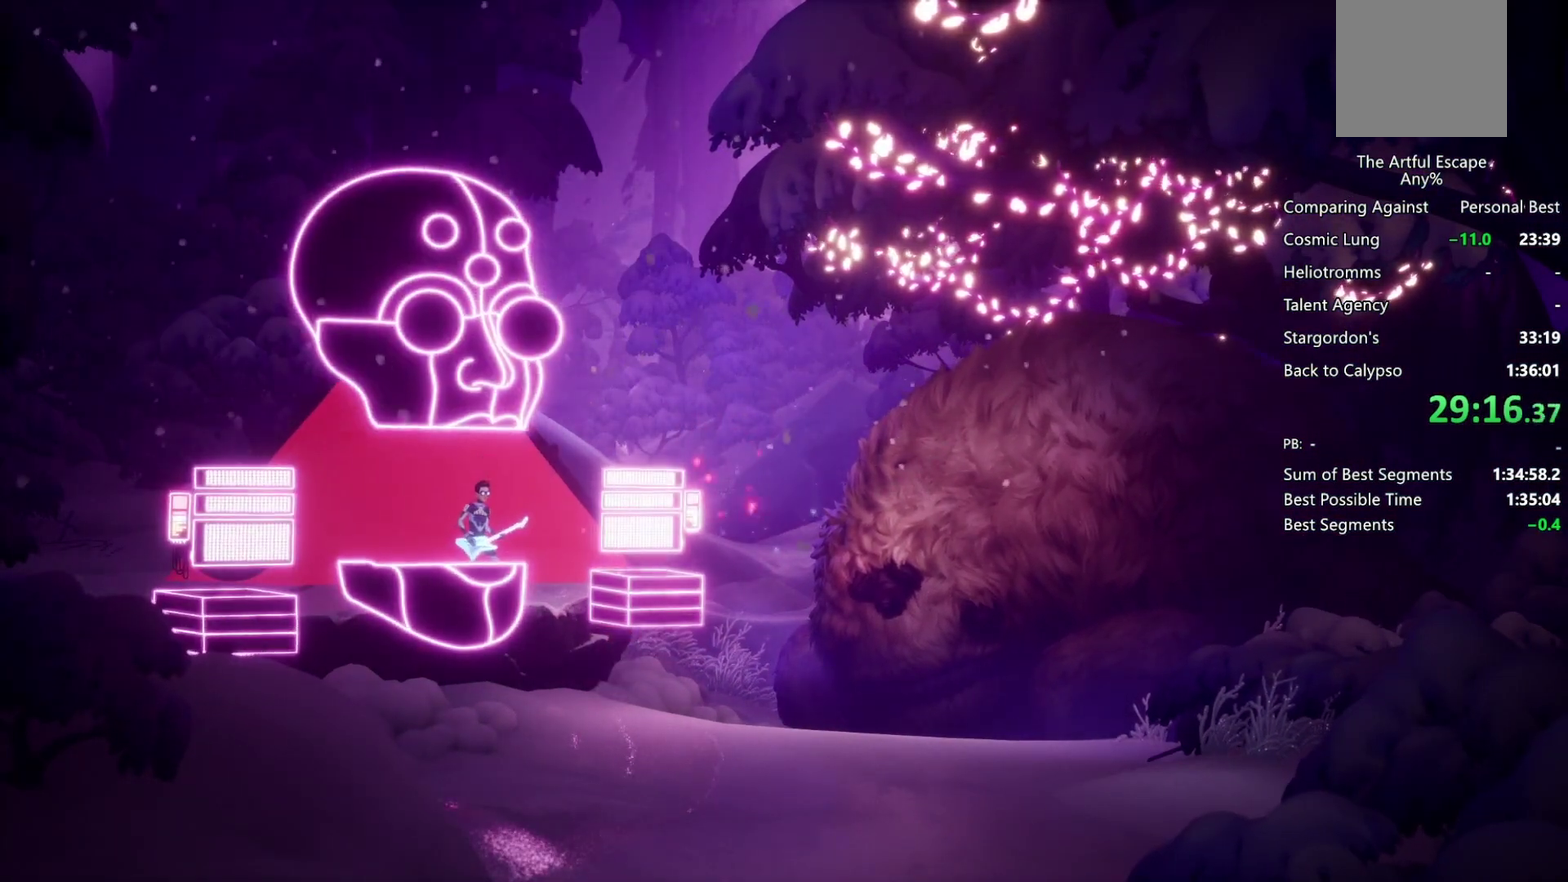
{"buttons": [], "left_stick": "right", "right_stick": "center", "events": [[33, "TRIANGLE", "down"], [133, "TRIANGLE", "up"], [200, "TRIANGLE", "down"], [300, "TRIANGLE", "up"], [367, "TRIANGLE", "down"], [467, "TRIANGLE", "up"]]}
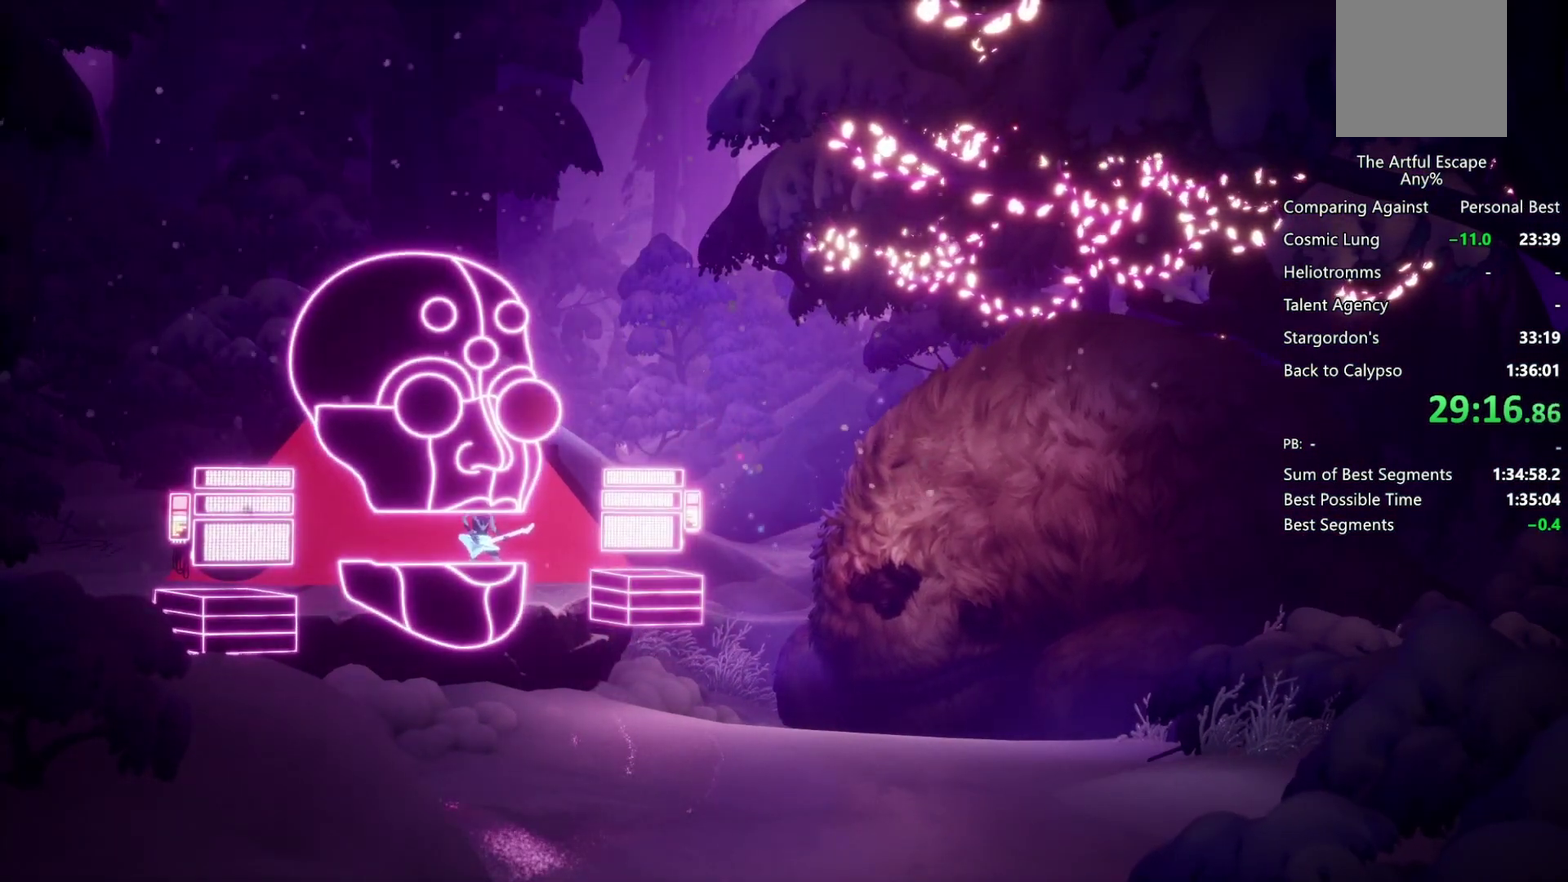
{"buttons": [], "left_stick": "right", "right_stick": "center", "events": [[300, "TRIANGLE", "down"], [400, "TRIANGLE", "up"]]}
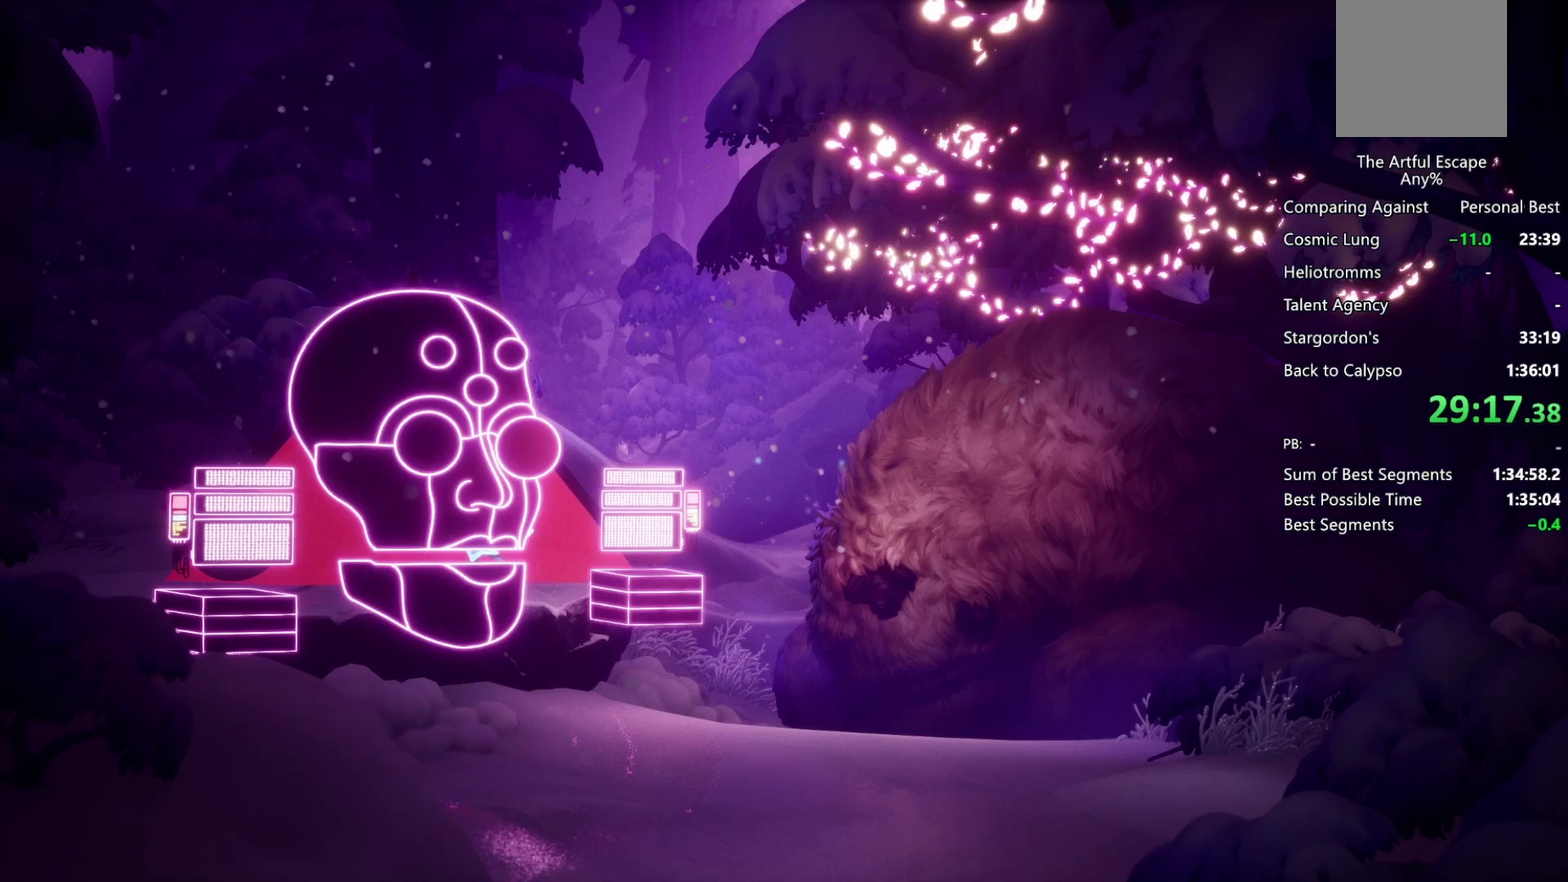
{"buttons": ["TRIANGLE"], "left_stick": "center", "right_stick": "center", "events": [[167, "TRIANGLE", "down"], [267, "TRIANGLE", "up"], [333, "TRIANGLE", "down"], [400, "left_stick", "center"], [433, "TRIANGLE", "up"], [500, "TRIANGLE", "down"]]}
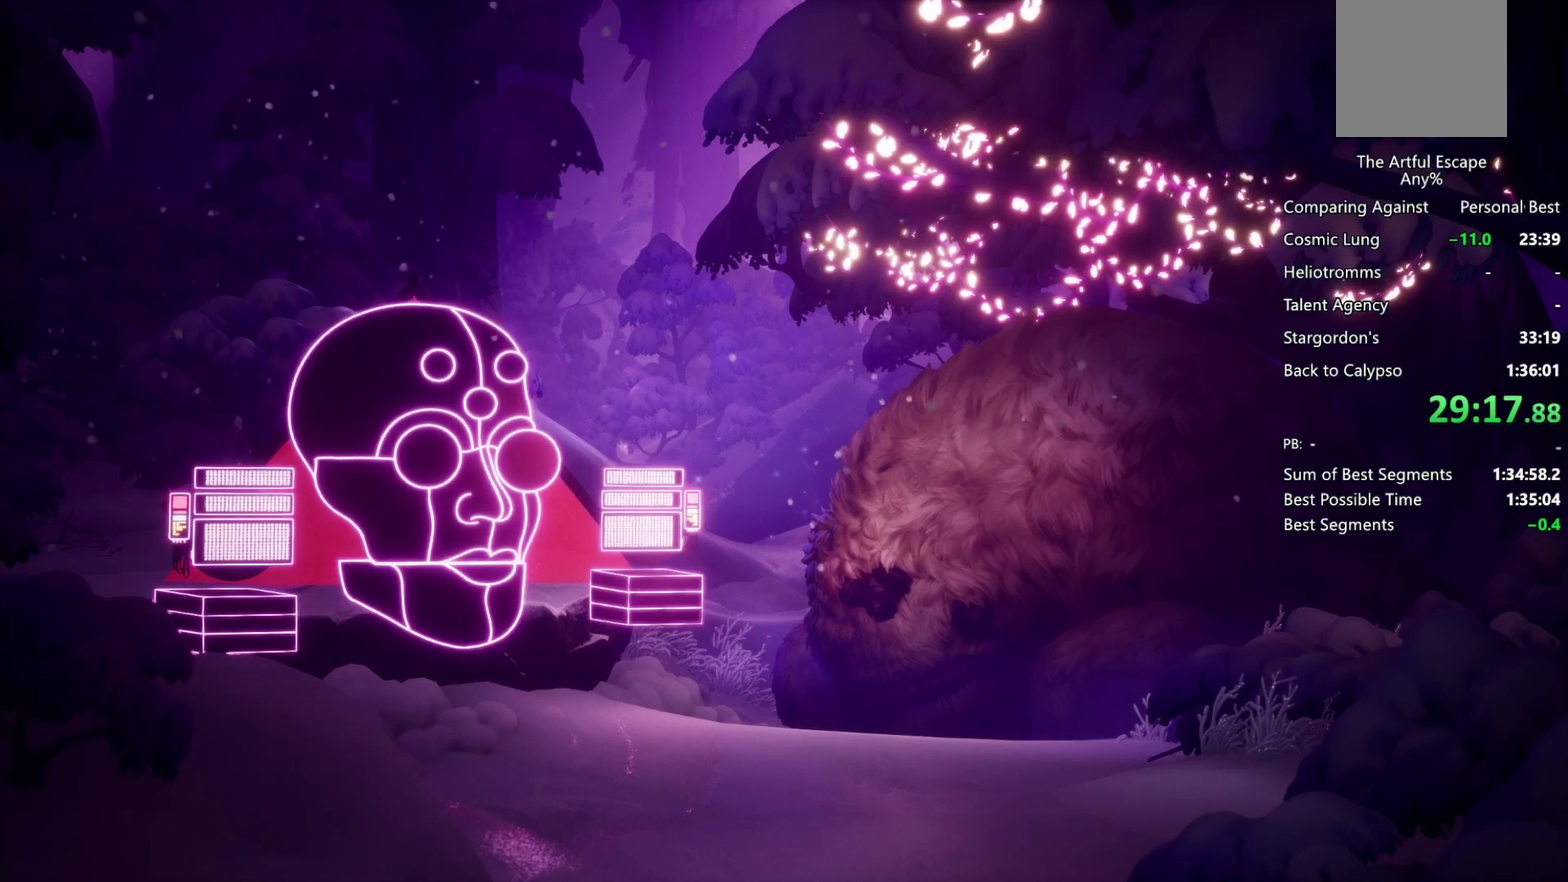
{"buttons": ["TRIANGLE"], "left_stick": "center", "right_stick": "center", "events": [[100, "TRIANGLE", "up"], [167, "TRIANGLE", "down"], [267, "TRIANGLE", "up"], [333, "TRIANGLE", "down"], [433, "TRIANGLE", "up"], [500, "TRIANGLE", "down"]]}
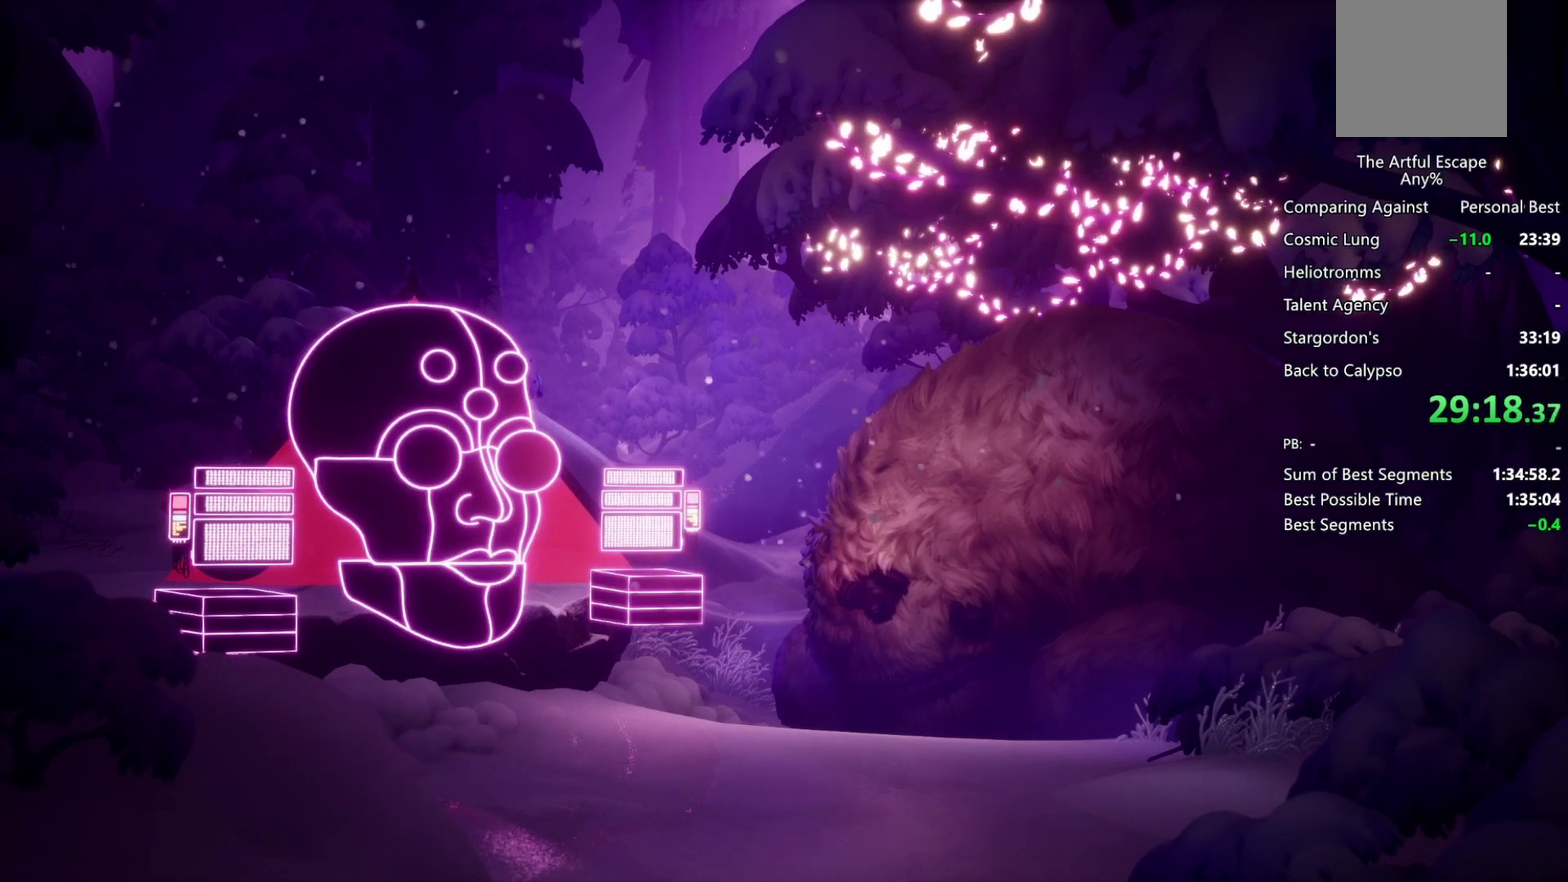
{"buttons": [], "left_stick": "center", "right_stick": "center", "events": [[100, "TRIANGLE", "up"], [200, "TRIANGLE", "down"], [267, "TRIANGLE", "up"], [333, "TRIANGLE", "down"], [467, "TRIANGLE", "up"]]}
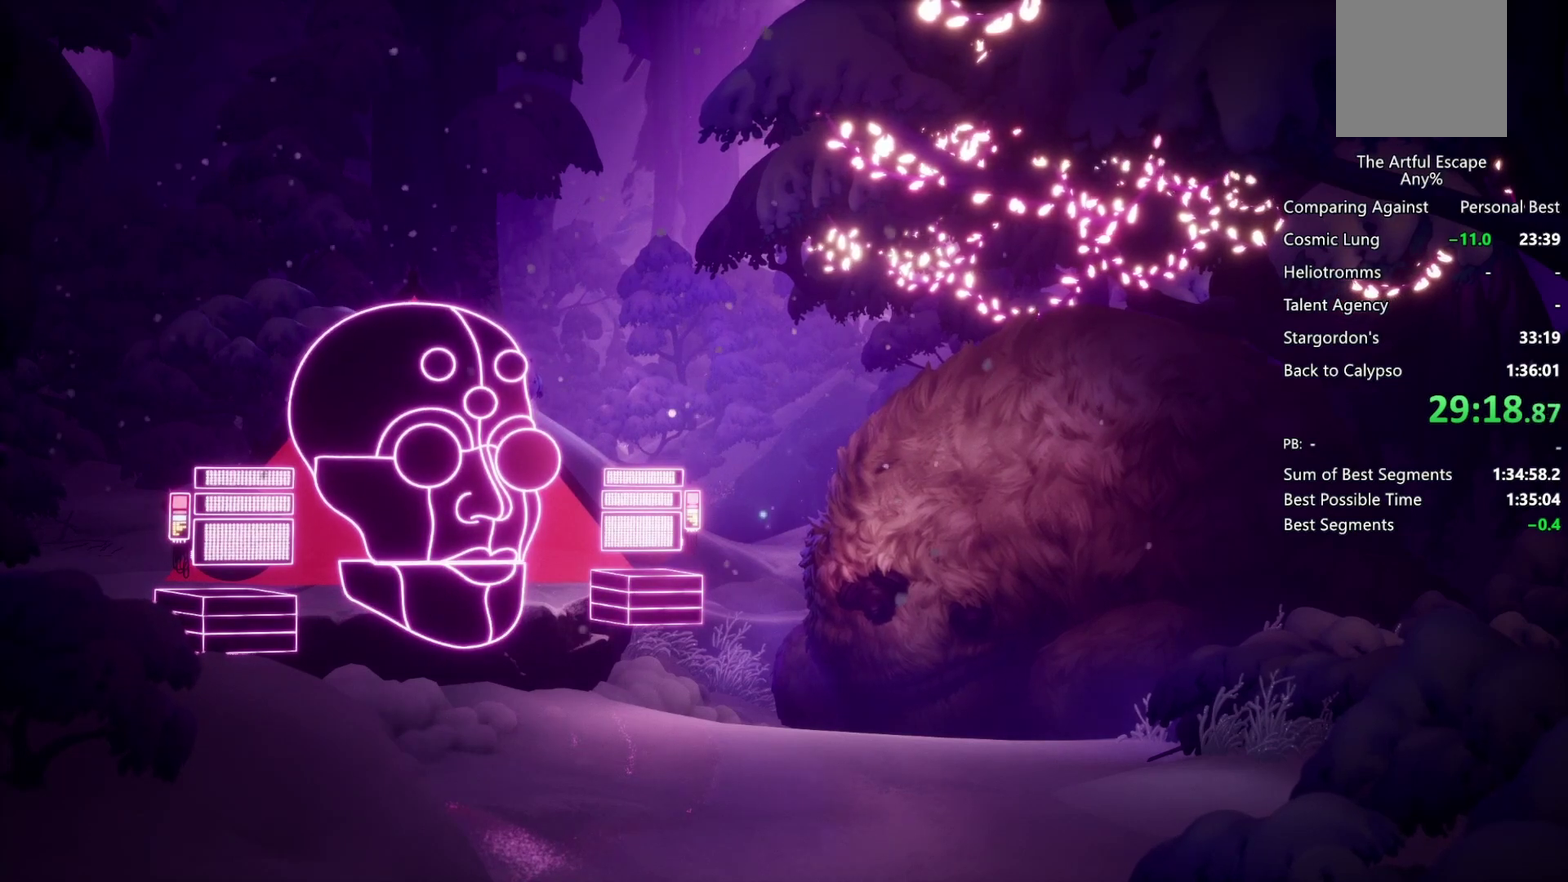
{"buttons": ["TRIANGLE"], "left_stick": "center", "right_stick": "center", "events": [[33, "TRIANGLE", "down"], [100, "TRIANGLE", "up"], [200, "TRIANGLE", "down"], [267, "TRIANGLE", "up"], [333, "TRIANGLE", "down"], [433, "TRIANGLE", "up"], [500, "TRIANGLE", "down"]]}
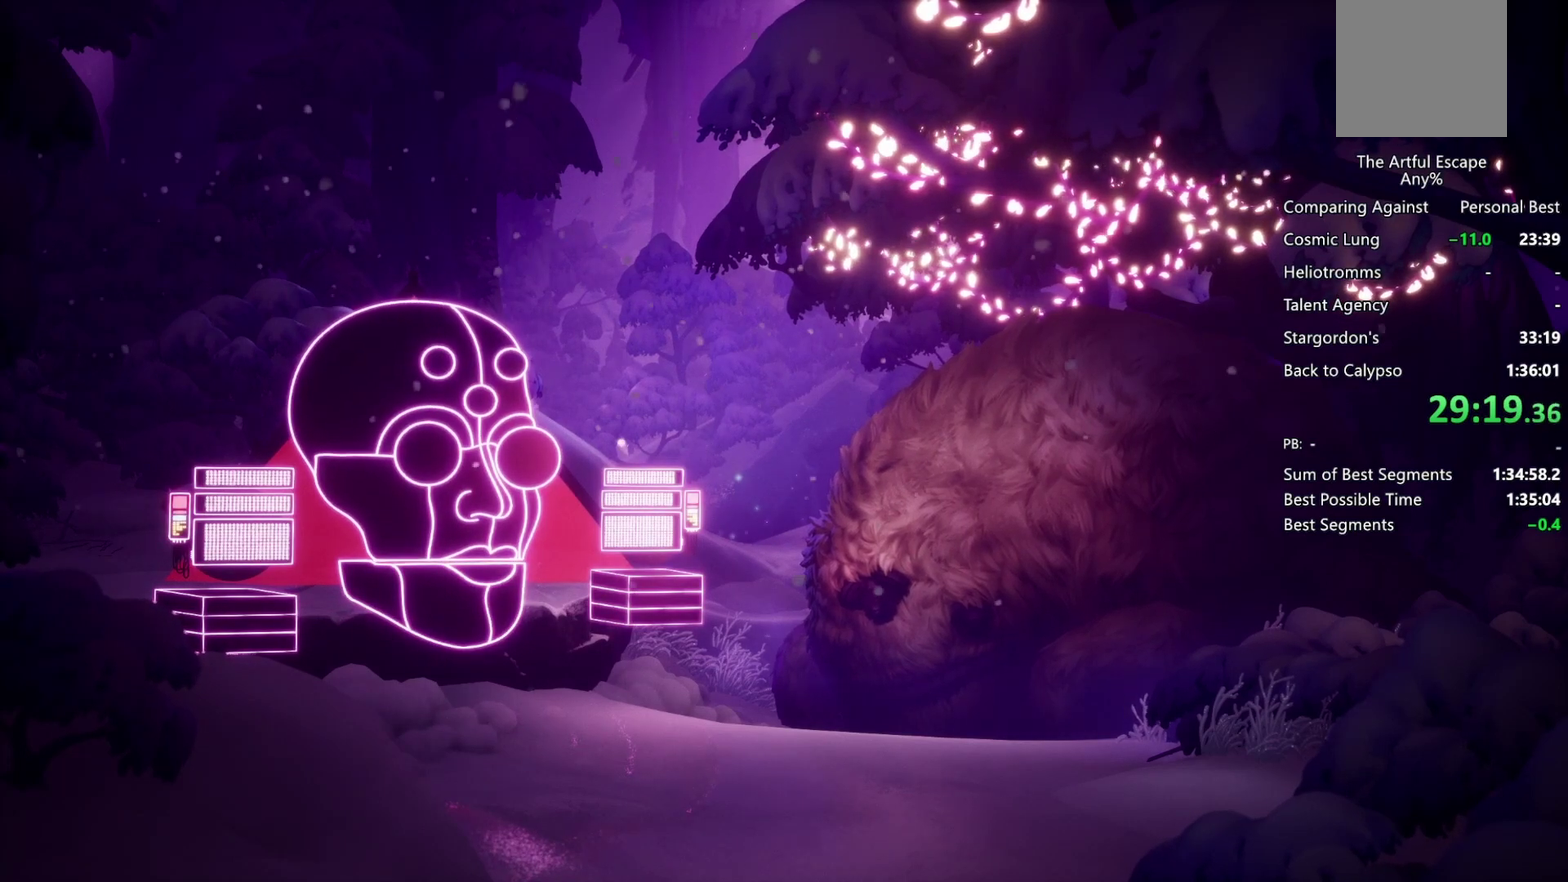
{"buttons": ["TRIANGLE"], "left_stick": "center", "right_stick": "center", "events": [[100, "TRIANGLE", "up"], [167, "TRIANGLE", "down"], [267, "TRIANGLE", "up"], [333, "TRIANGLE", "down"], [433, "TRIANGLE", "up"], [500, "TRIANGLE", "down"]]}
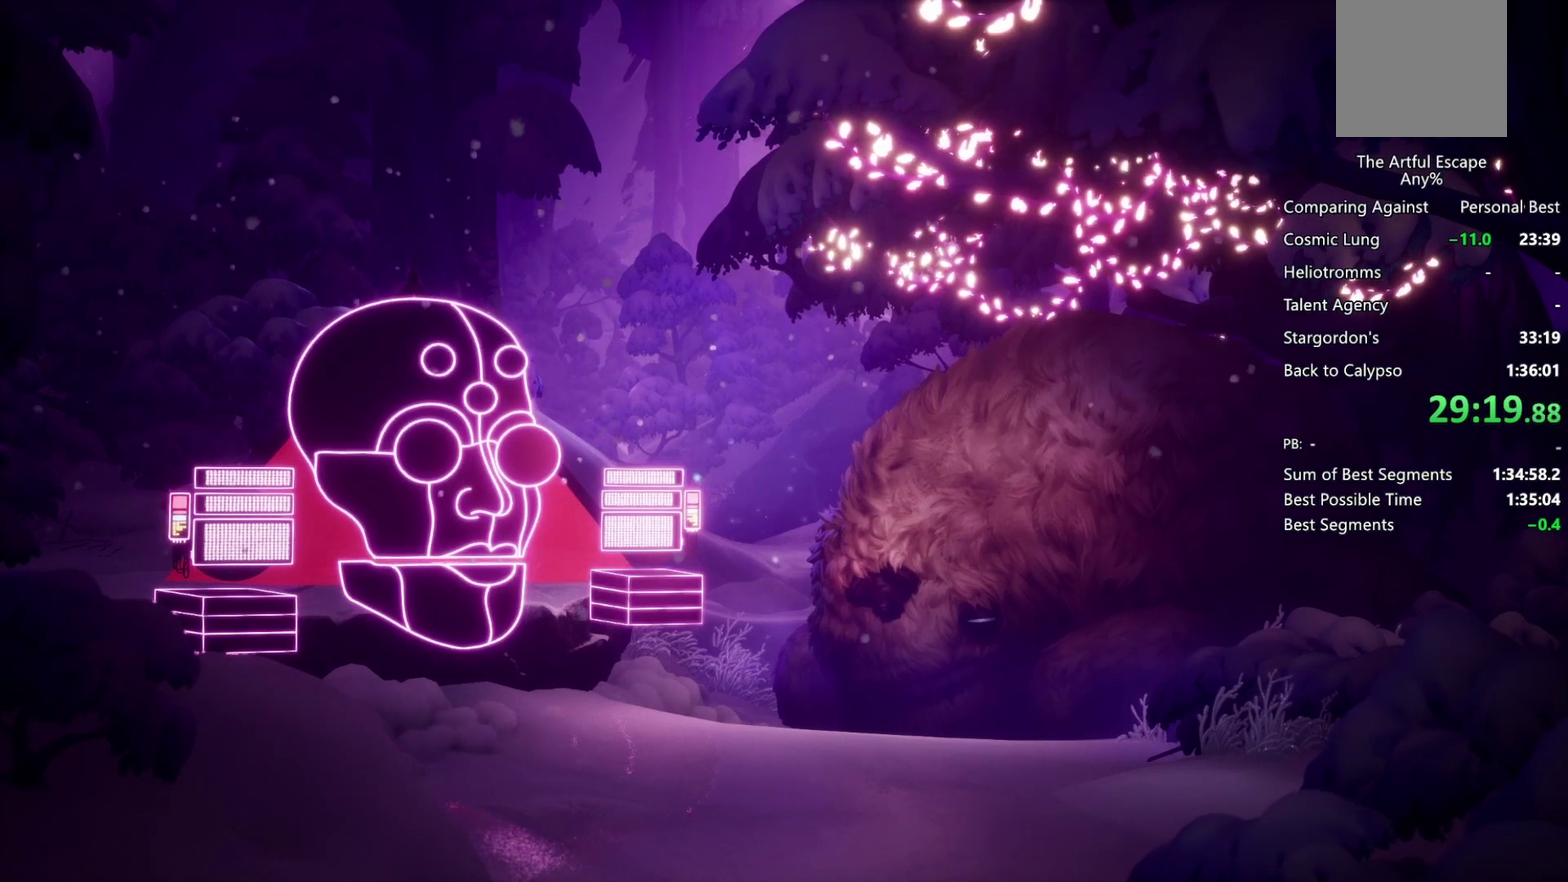
{"buttons": [], "left_stick": "center", "right_stick": "center", "events": [[100, "TRIANGLE", "up"], [167, "TRIANGLE", "down"], [267, "TRIANGLE", "up"], [367, "TRIANGLE", "down"], [433, "TRIANGLE", "up"]]}
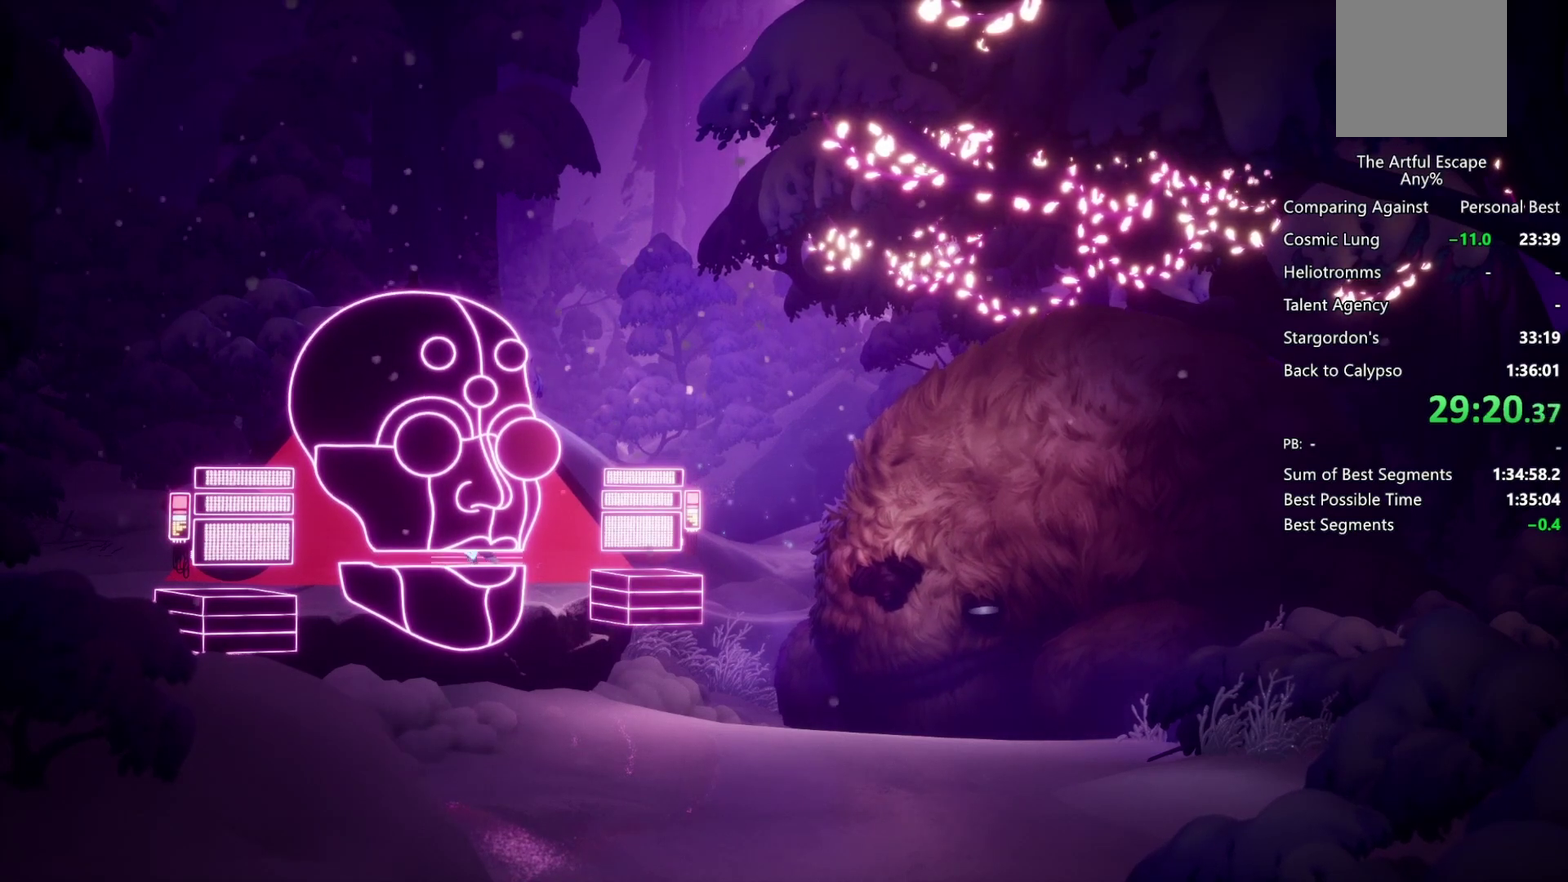
{"buttons": ["TRIANGLE"], "left_stick": "center", "right_stick": "center", "events": [[33, "TRIANGLE", "down"], [100, "TRIANGLE", "up"], [300, "TRIANGLE", "down"], [400, "TRIANGLE", "up"], [467, "TRIANGLE", "down"]]}
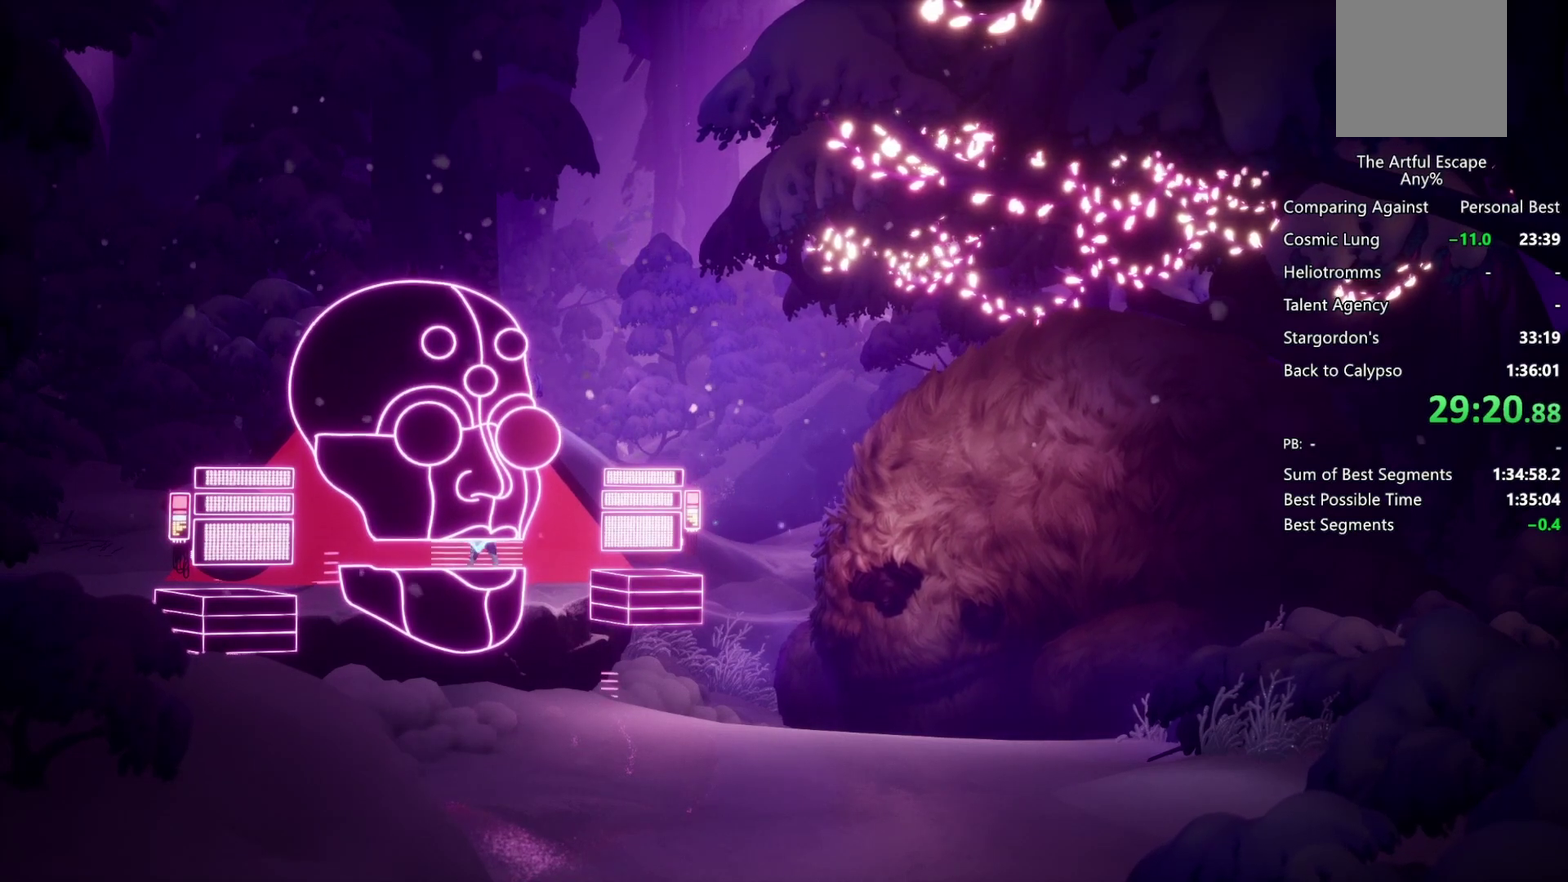
{"buttons": ["TRIANGLE"], "left_stick": "center", "right_stick": "center", "events": [[33, "TRIANGLE", "up"], [133, "TRIANGLE", "down"], [367, "TRIANGLE", "up"], [467, "TRIANGLE", "down"]]}
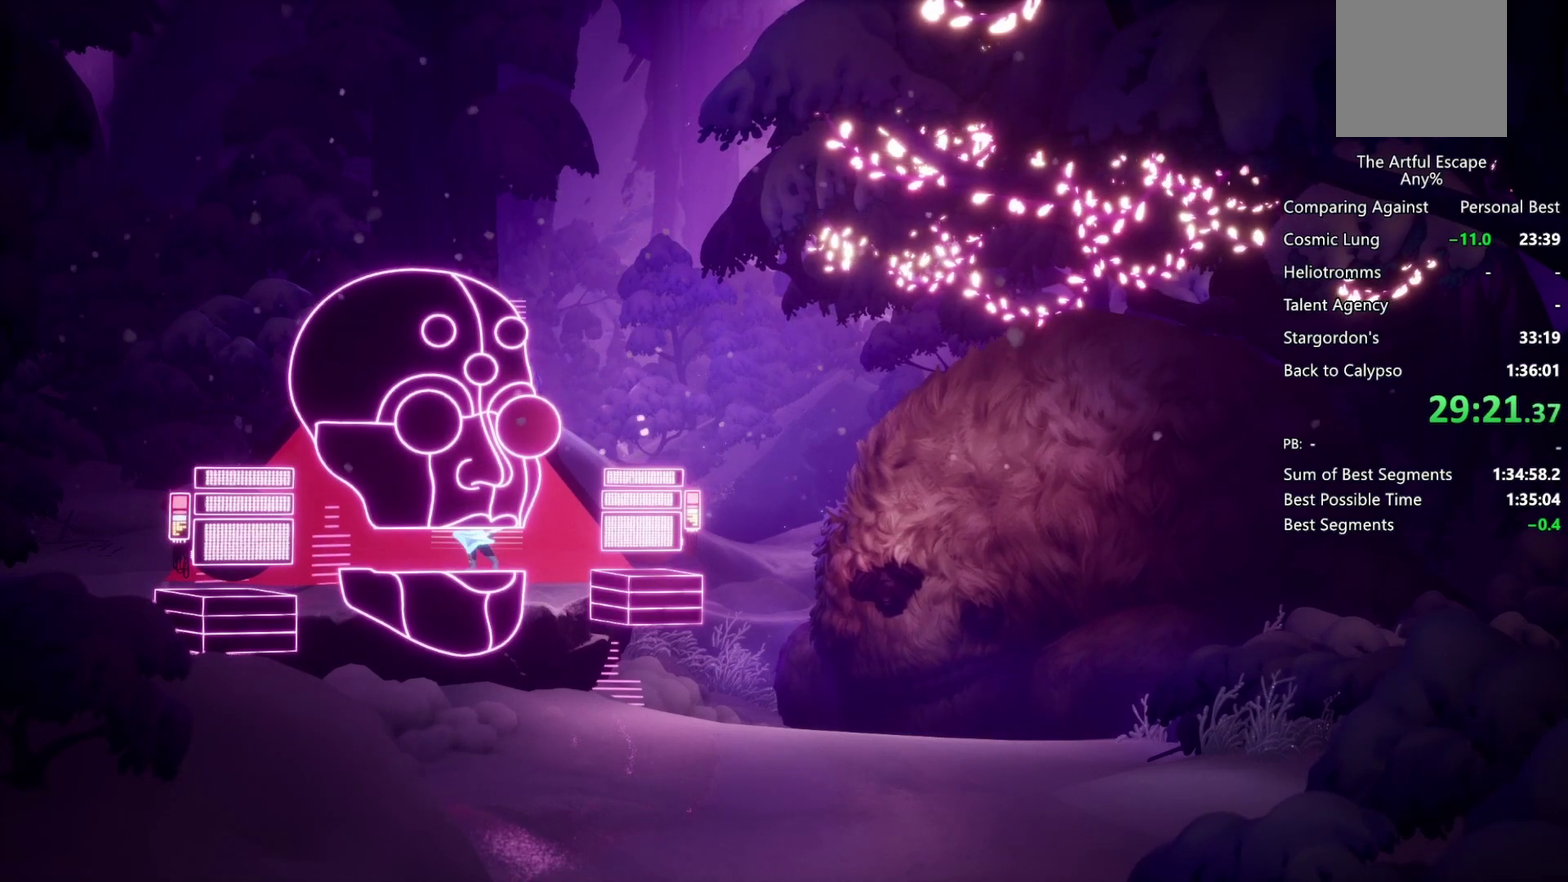
{"buttons": ["TRIANGLE"], "left_stick": "center", "right_stick": "center", "events": [[33, "TRIANGLE", "up"], [133, "TRIANGLE", "down"], [200, "TRIANGLE", "up"], [300, "TRIANGLE", "down"], [400, "TRIANGLE", "up"], [467, "TRIANGLE", "down"]]}
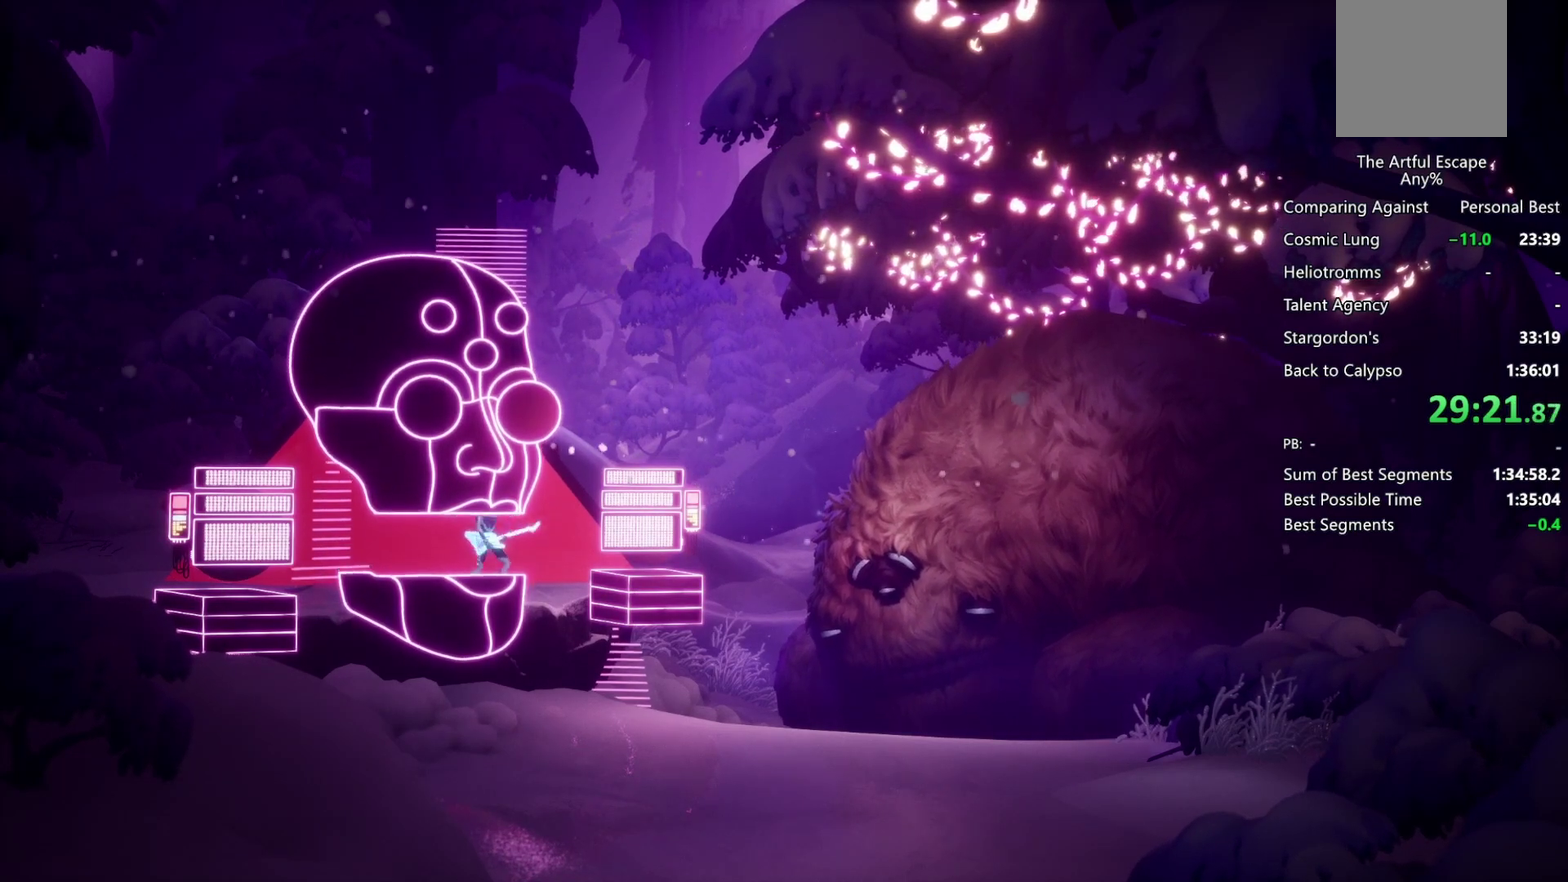
{"buttons": ["TRIANGLE"], "left_stick": "center", "right_stick": "center", "events": [[67, "TRIANGLE", "up"], [133, "TRIANGLE", "down"], [233, "TRIANGLE", "up"], [300, "TRIANGLE", "down"], [367, "TRIANGLE", "up"], [467, "TRIANGLE", "down"]]}
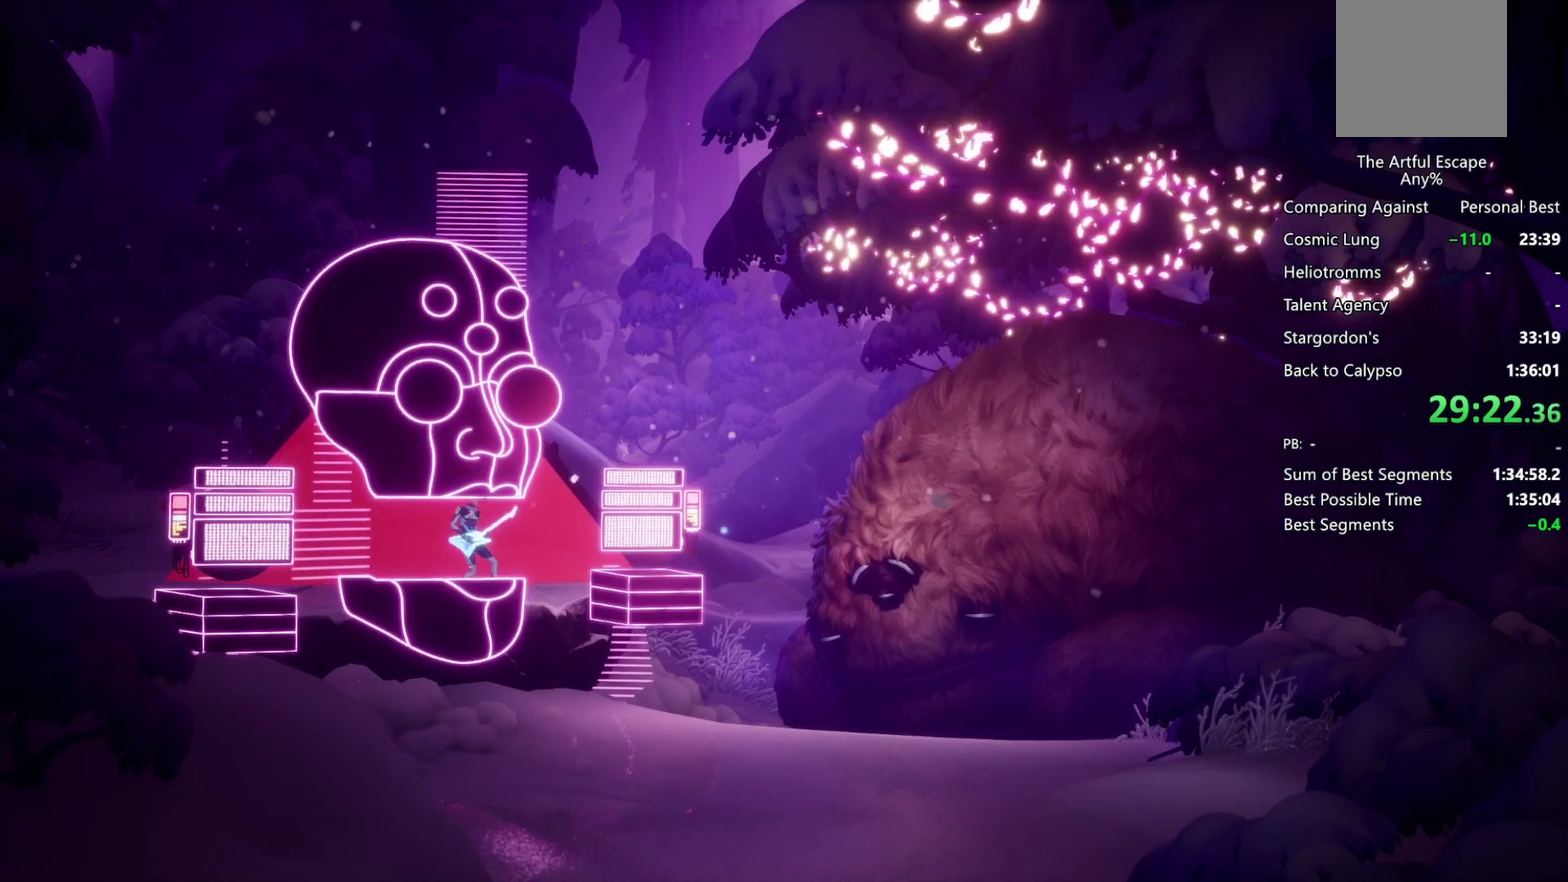
{"buttons": [], "left_stick": "center", "right_stick": "center", "events": [[33, "TRIANGLE", "up"], [100, "TRIANGLE", "down"], [200, "TRIANGLE", "up"], [267, "TRIANGLE", "down"], [367, "TRIANGLE", "up"], [433, "TRIANGLE", "down"], [500, "TRIANGLE", "up"]]}
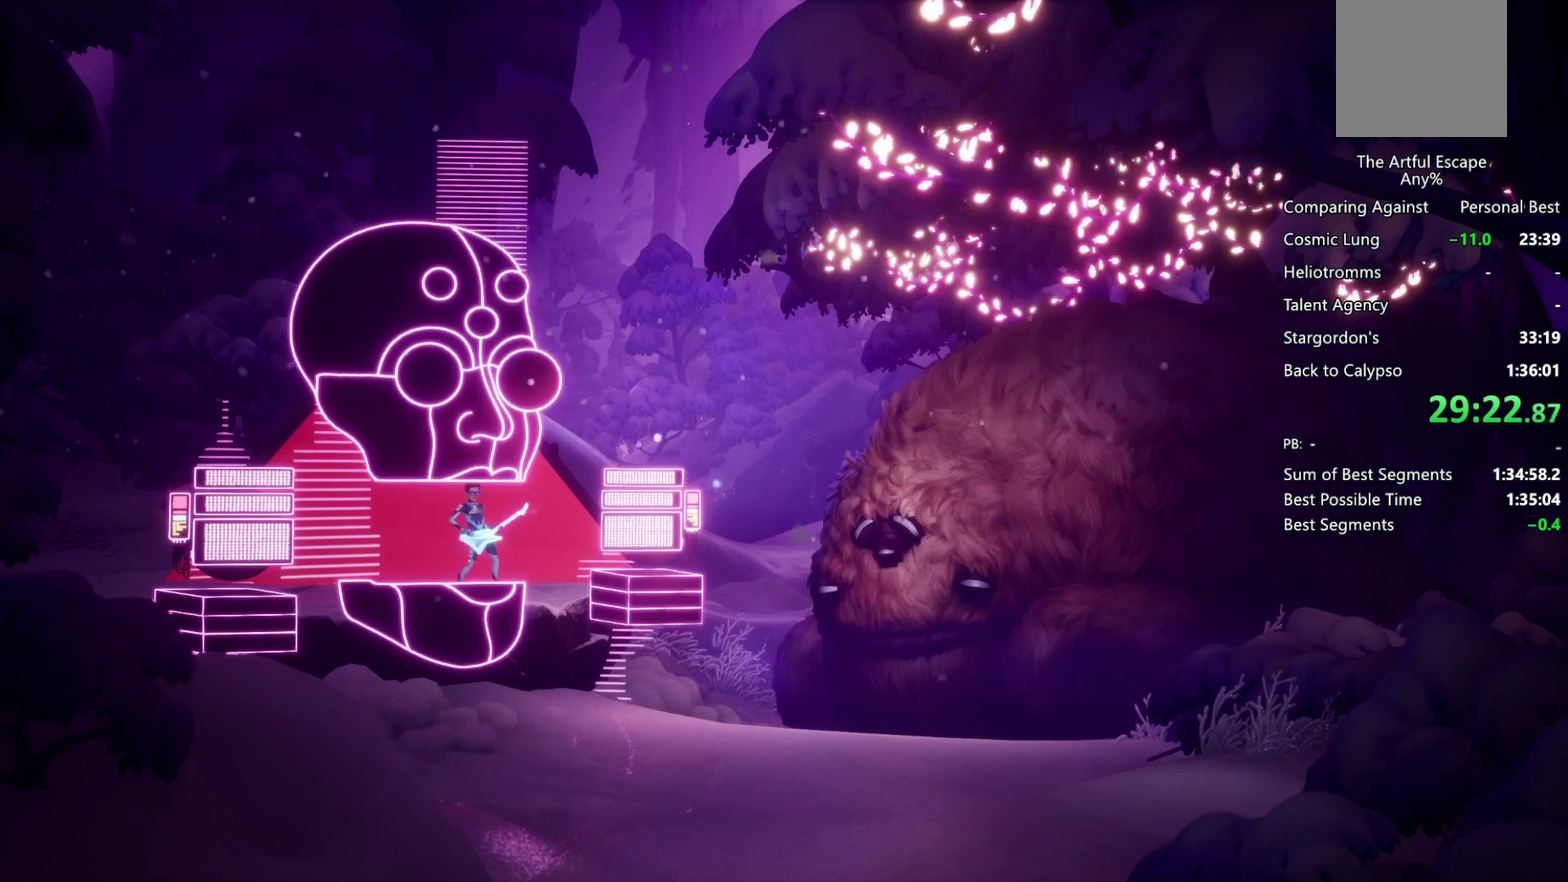
{"buttons": [], "left_stick": "center", "right_stick": "center", "events": [[100, "TRIANGLE", "down"], [167, "TRIANGLE", "up"], [267, "TRIANGLE", "down"], [500, "TRIANGLE", "up"]]}
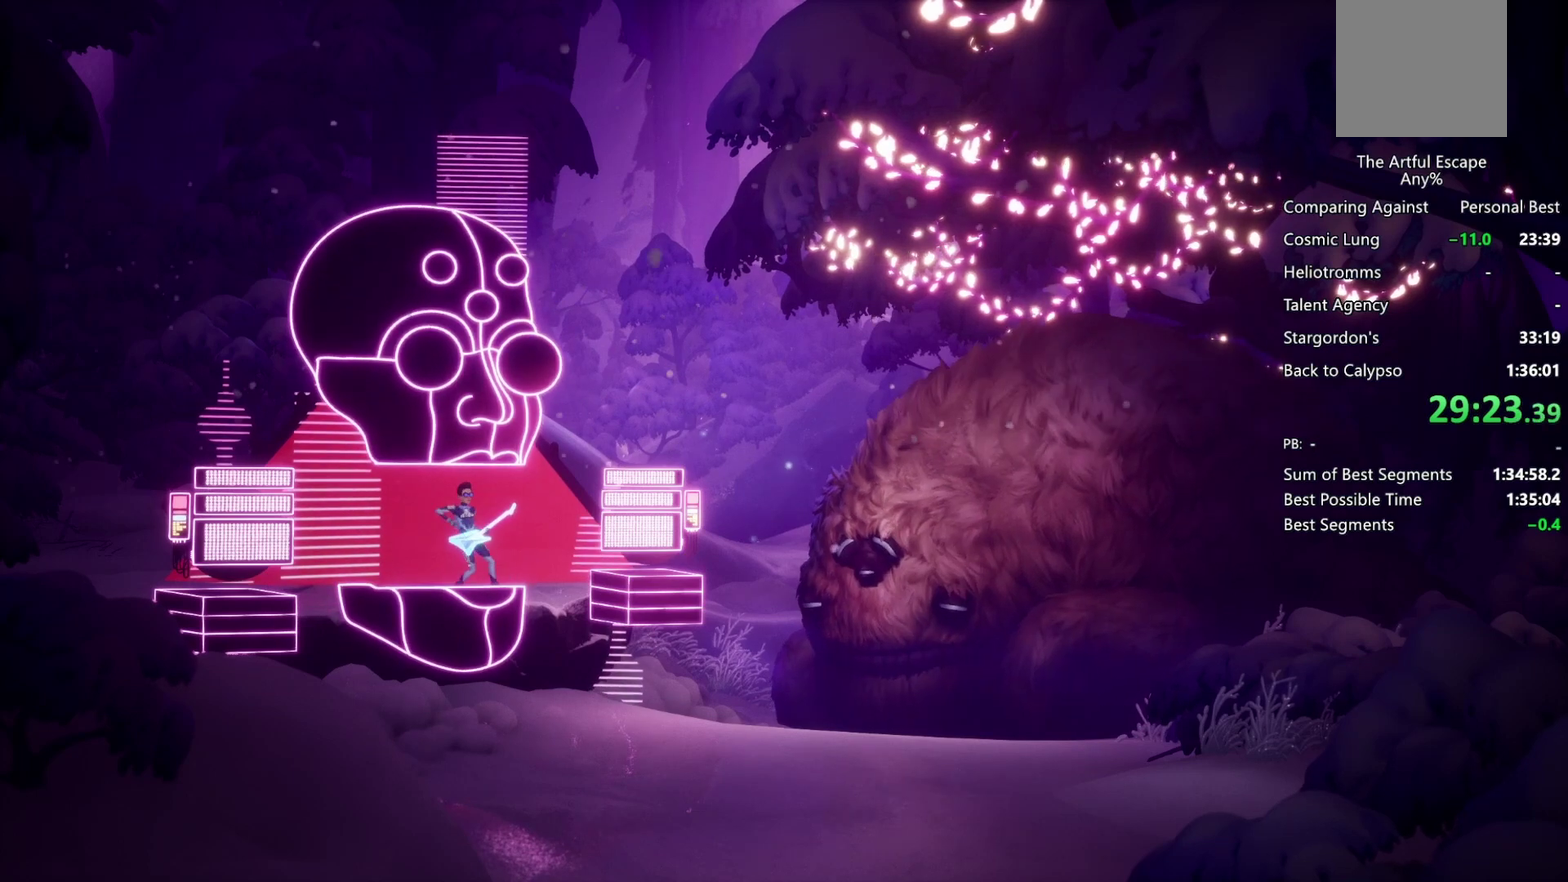
{"buttons": [], "left_stick": "center", "right_stick": "center", "events": [[267, "TRIANGLE", "down"], [333, "TRIANGLE", "up"], [400, "TRIANGLE", "down"], [467, "TRIANGLE", "up"]]}
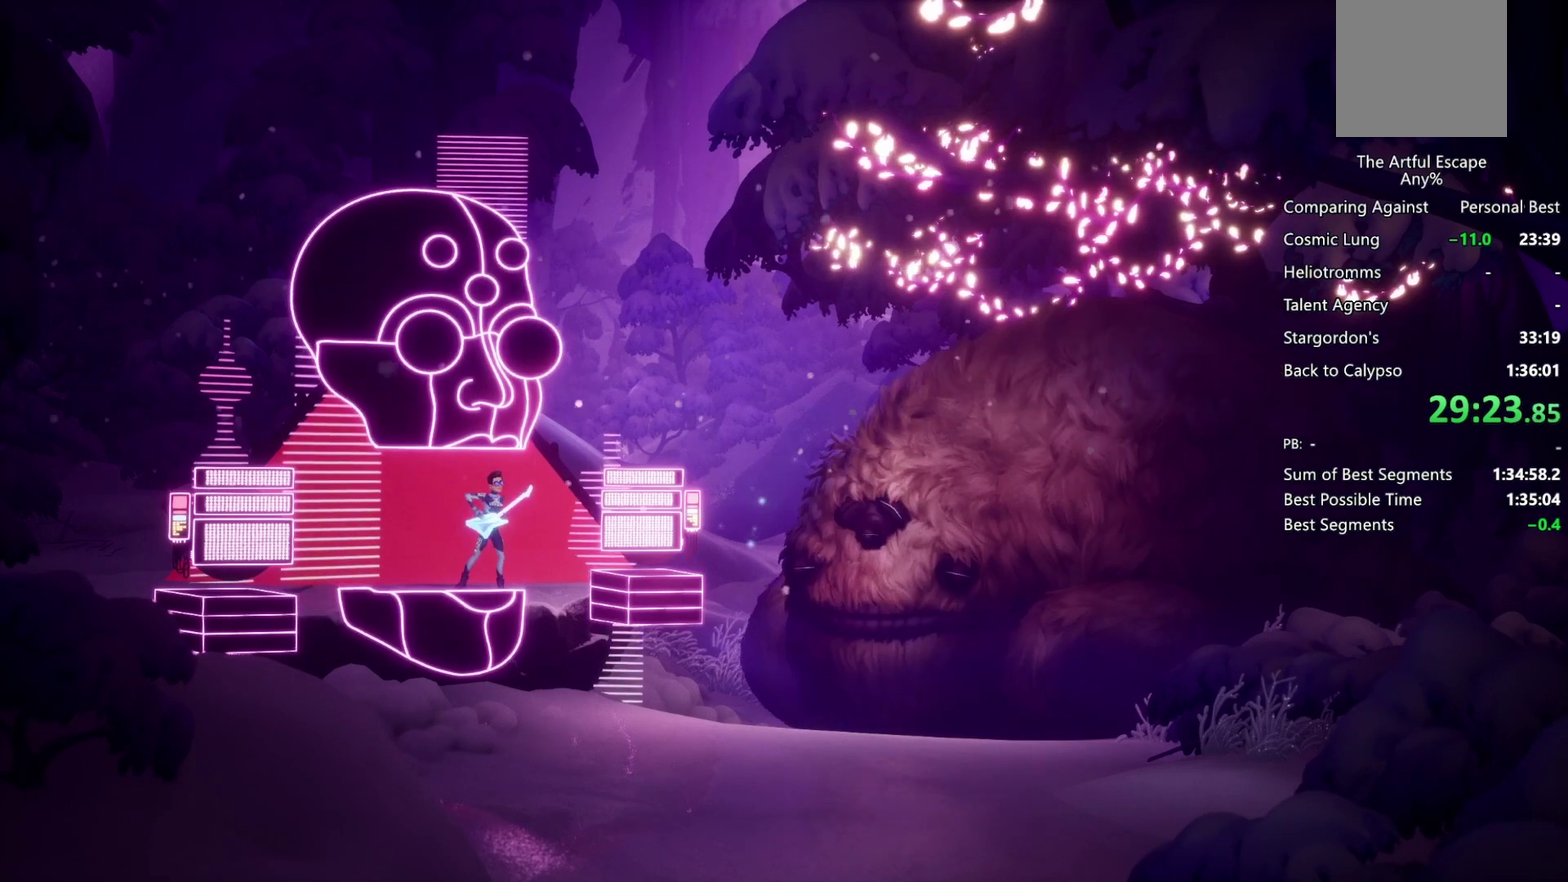
{"buttons": [], "left_stick": "center", "right_stick": "center", "events": [[200, "TRIANGLE", "down"], [300, "TRIANGLE", "up"]]}
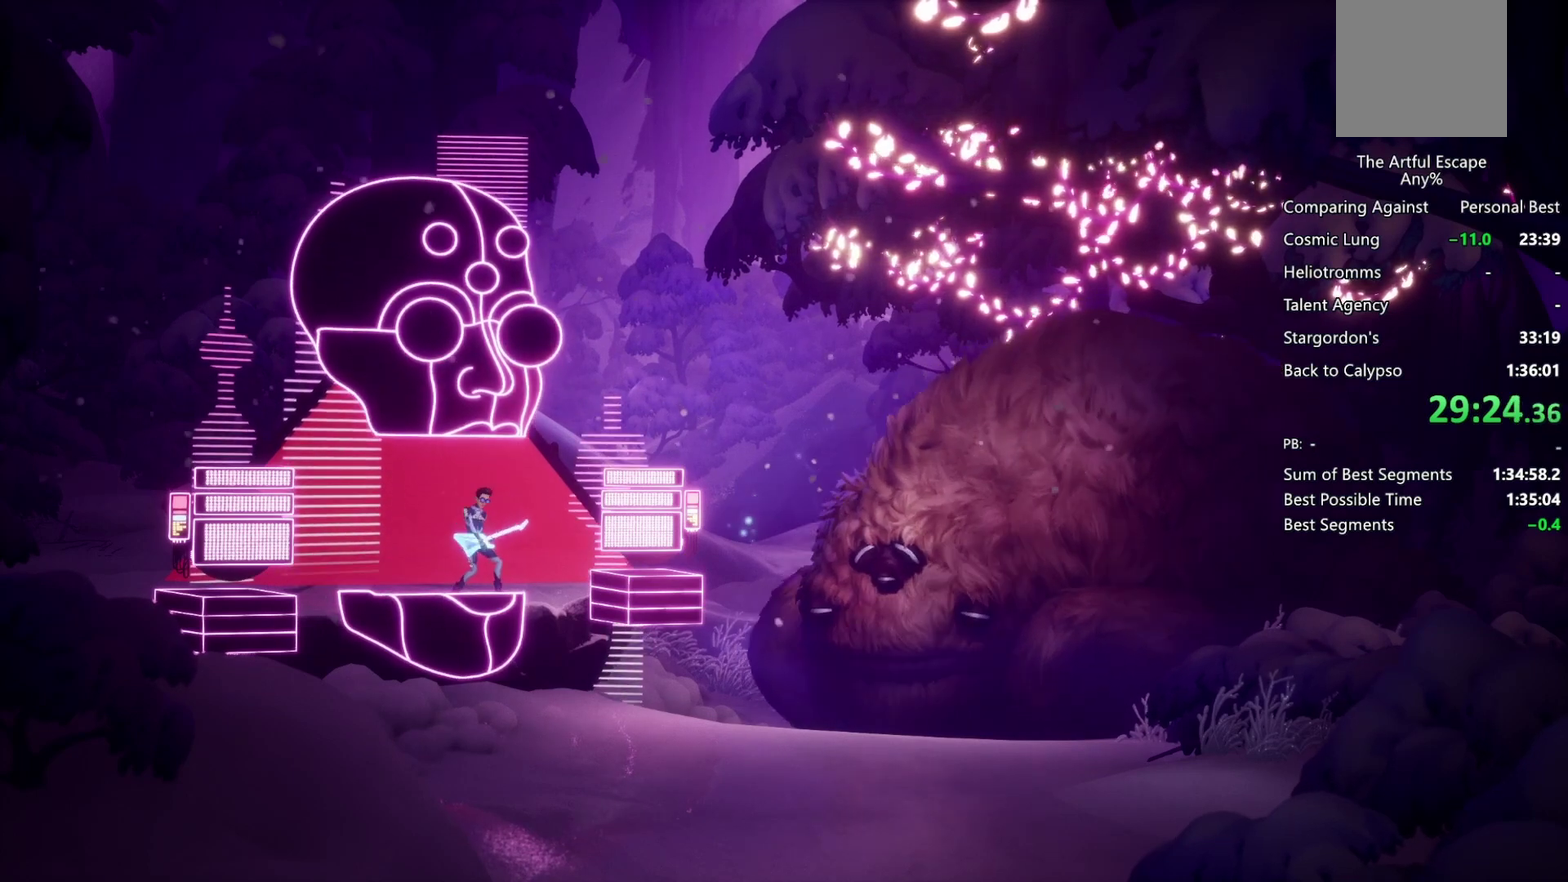
{"buttons": [], "left_stick": "center", "right_stick": "center"}
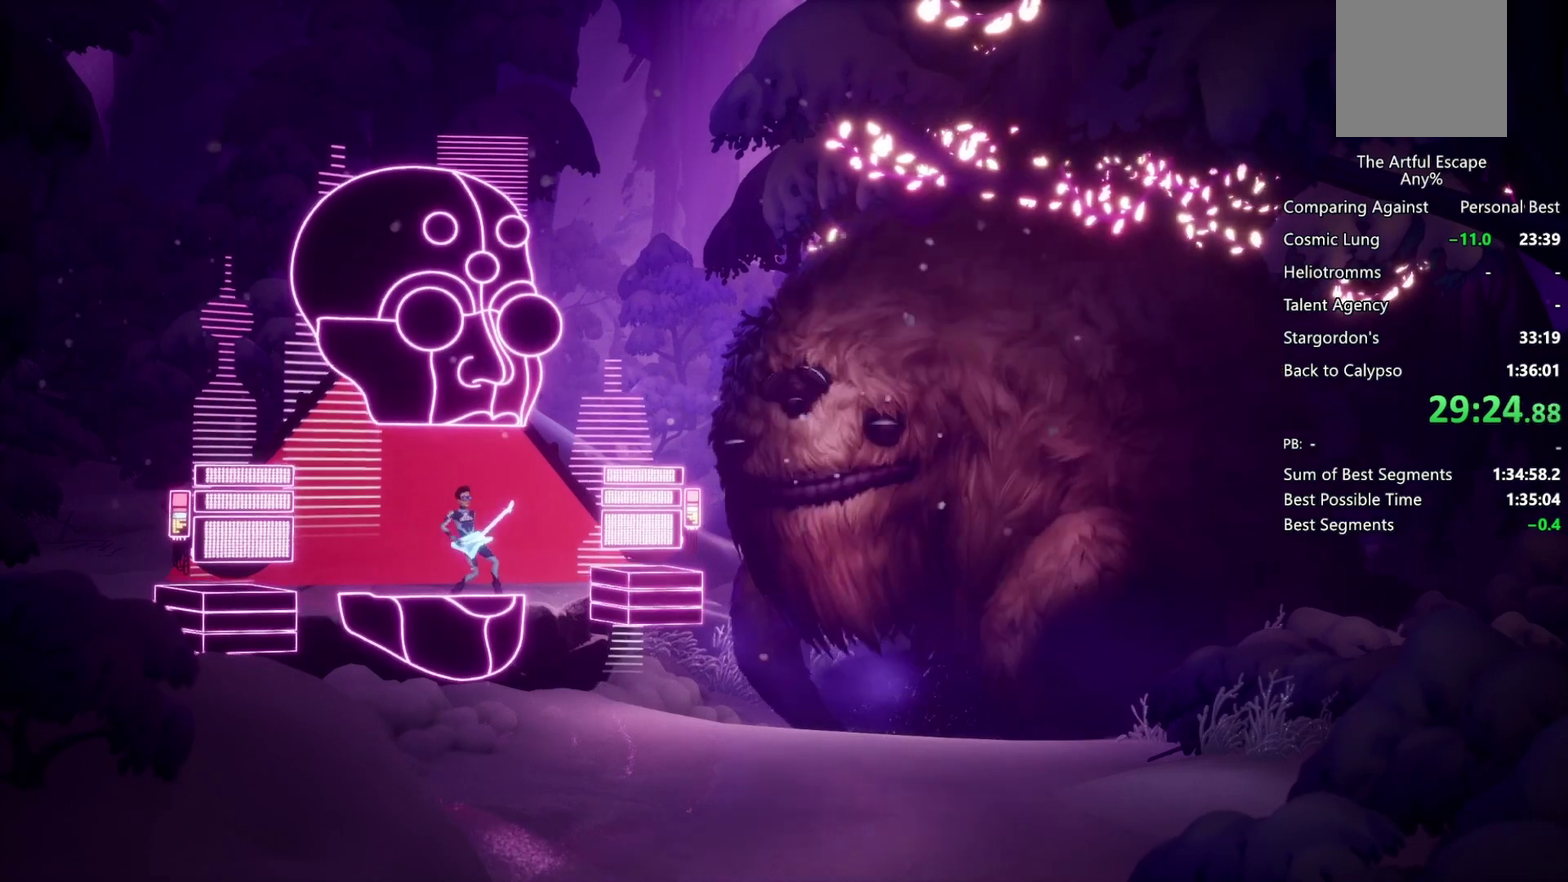
{"buttons": [], "left_stick": "center", "right_stick": "center"}